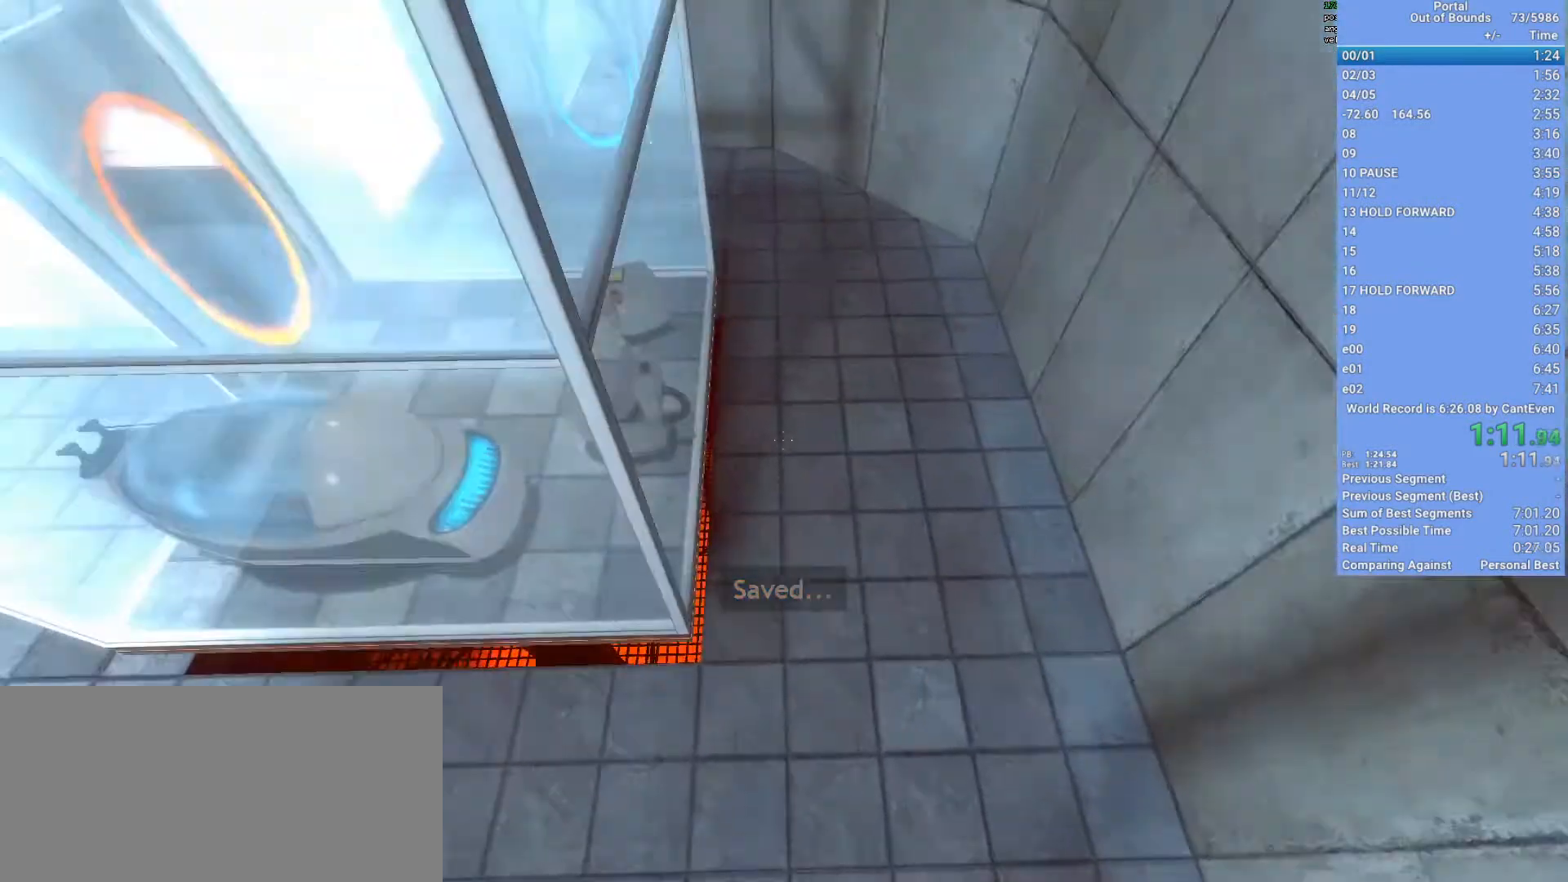
Gameplay with keyboard and mouse; each line is a JSON object with the keys and mouse buttons held at the frame after it. "events" lists presses ("down") and releases ("up") of "1", "2", "3", "a", "d", "e", "f", "q", "s", "shift", "space", "w", "x", "mouse_left", "mouse_right", "mouse_wheel_up" and "mouse_wheel_down" between this image and that frame as [ms after this image, input, new state], when the widget could be followed in between. "mouse_left", "mouse_right", "mouse_wheel_up", "mouse_wheel_down" = the "left", "right", "wheel_up", "wheel_down" buttons of the "mouse" list. No other keys are recorded. Mouse movement is not recorded. Not read: other_keys.
{"keys": [], "mouse": [], "events": [[400, "a", "down"], [467, "a", "up"]]}
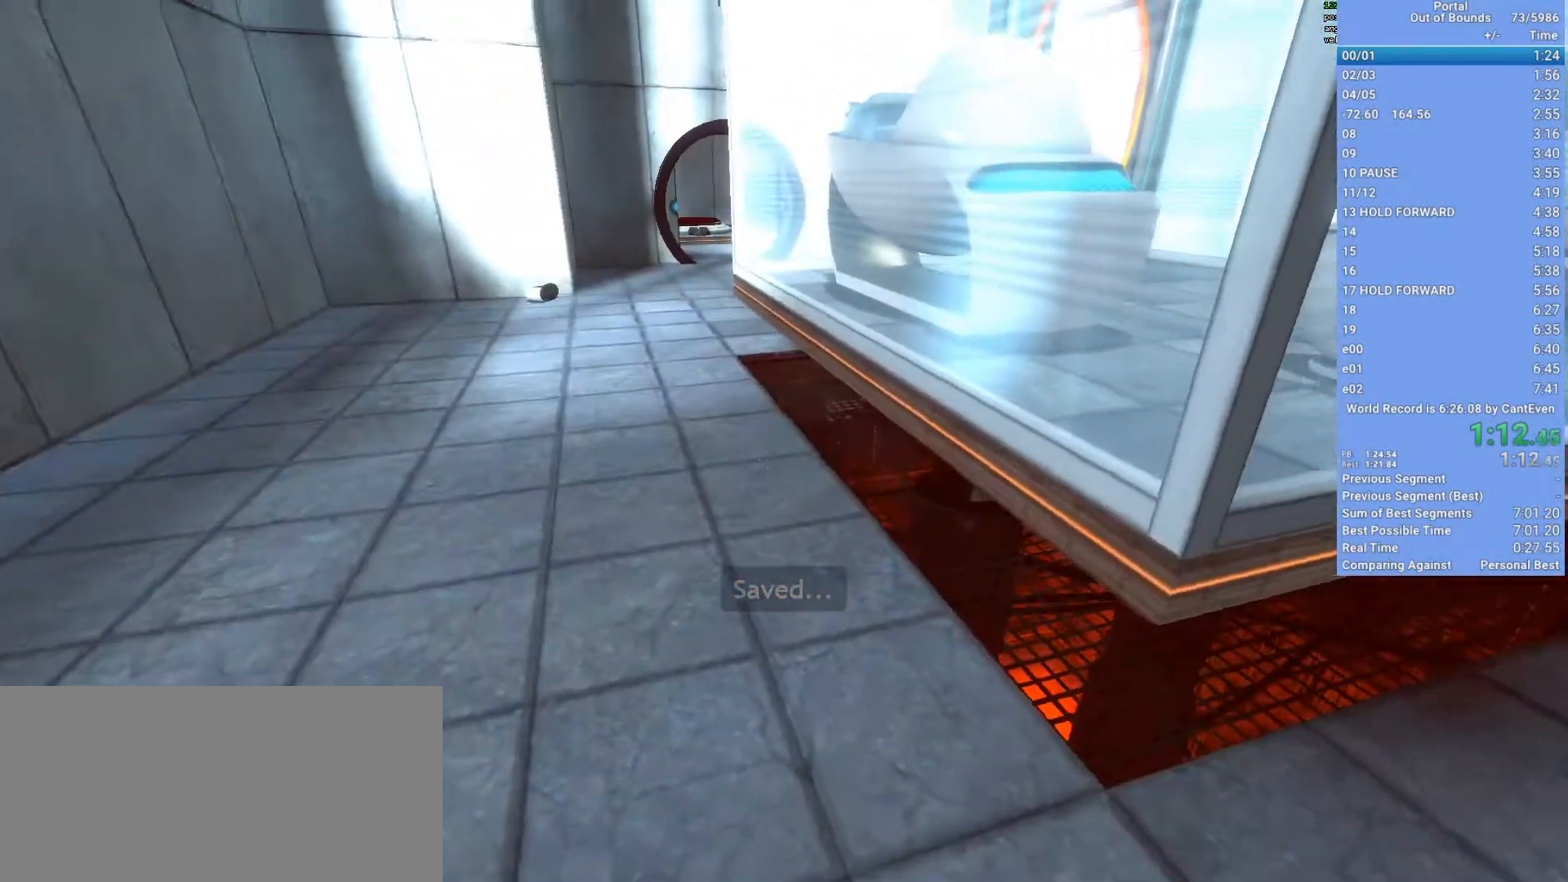
{"keys": ["w"], "mouse": [], "events": [[133, "w", "down"]]}
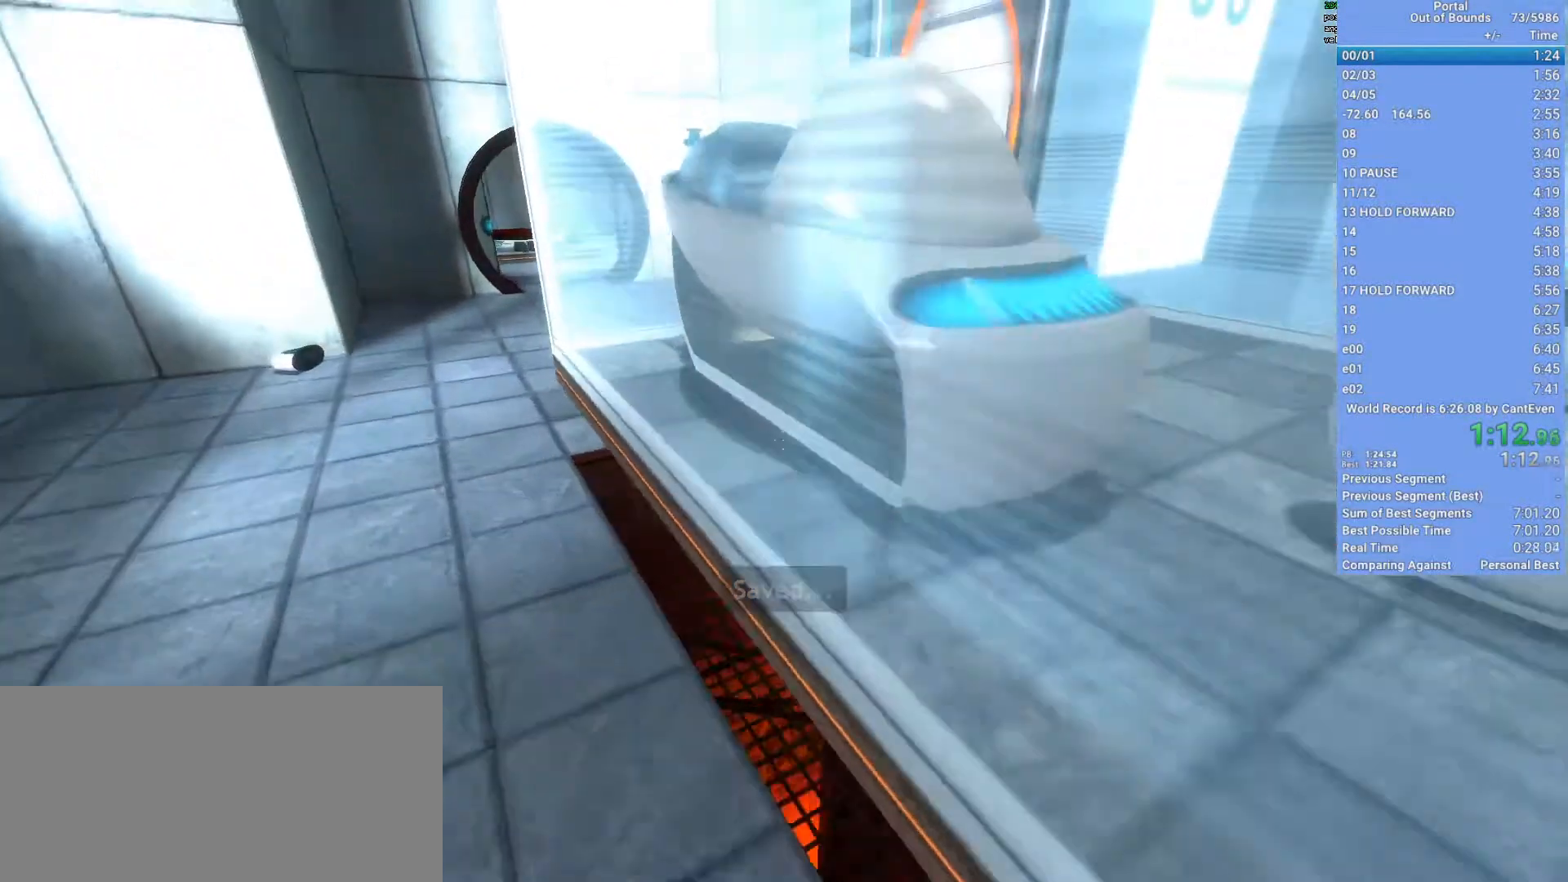
{"keys": ["a", "shift"], "mouse": [], "events": [[333, "space", "down"], [367, "shift", "down"], [433, "w", "up"], [467, "a", "down"], [467, "space", "up"]]}
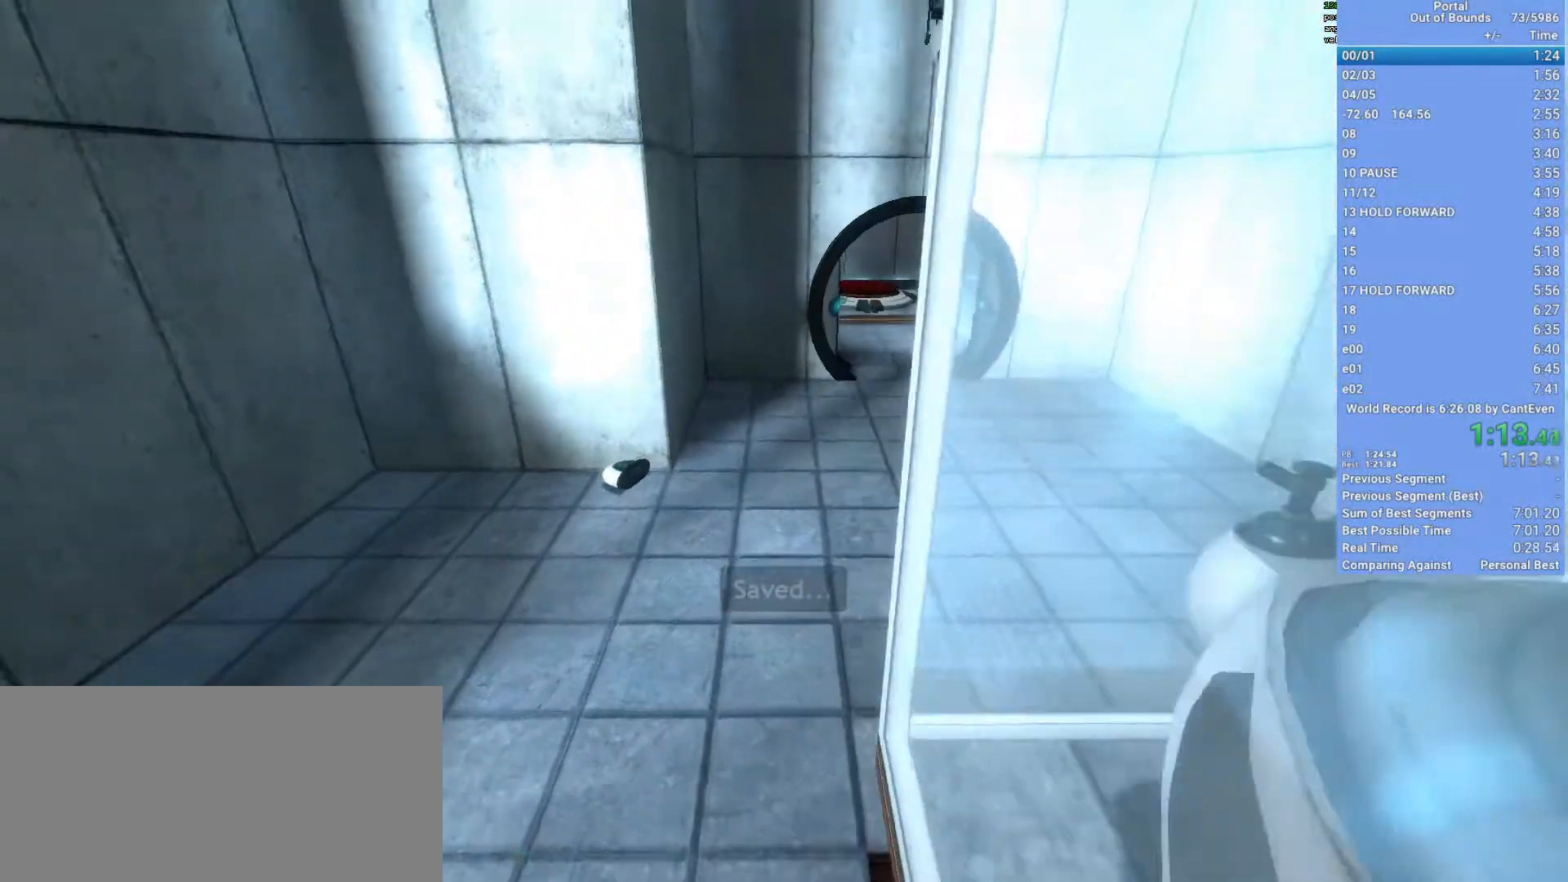
{"keys": ["d"], "mouse": [], "events": [[167, "a", "up"], [167, "shift", "up"], [167, "w", "down"], [200, "d", "down"], [300, "w", "up"]]}
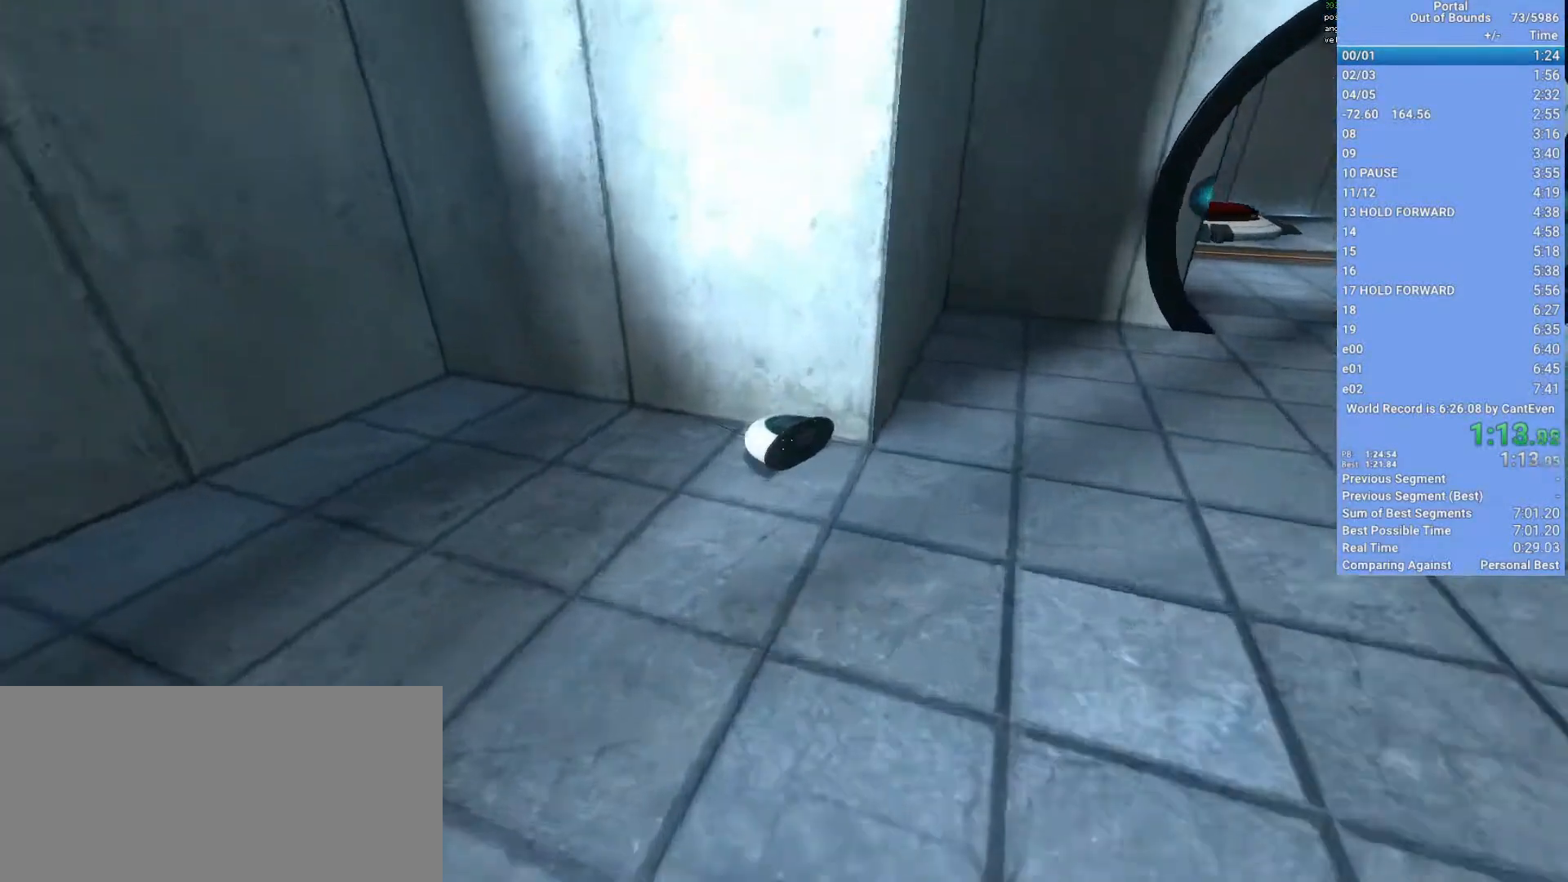
{"keys": ["e"], "mouse": [], "events": [[67, "q", "down"], [167, "d", "up"], [233, "q", "up"], [300, "w", "down"], [467, "w", "up"], [500, "e", "down"]]}
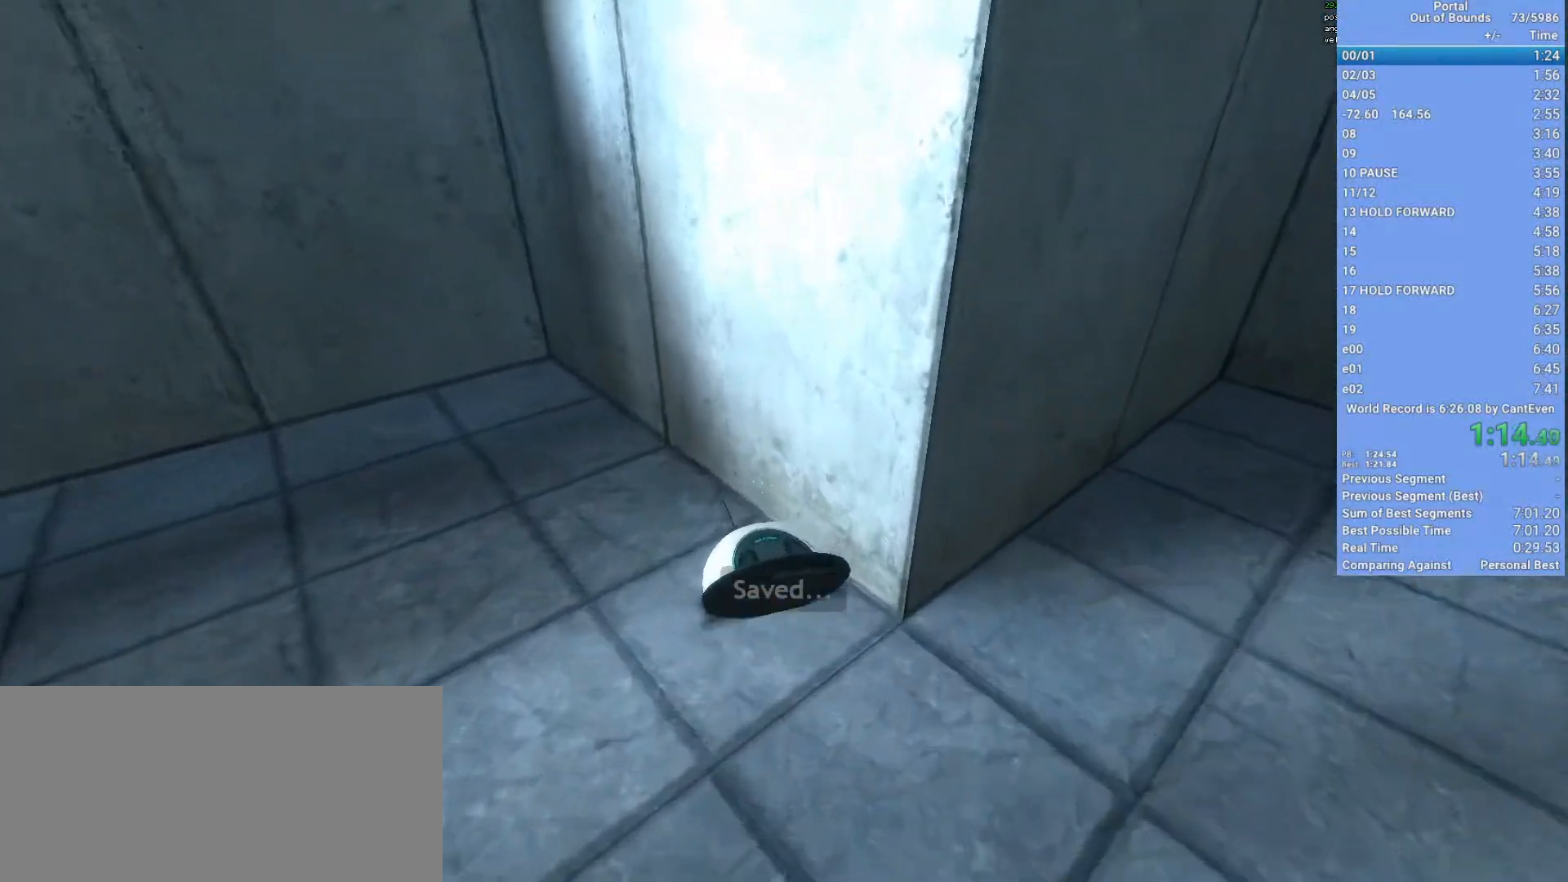
{"keys": ["shift"], "mouse": [], "events": [[100, "e", "up"], [167, "shift", "down"], [333, "a", "down"], [400, "a", "up"]]}
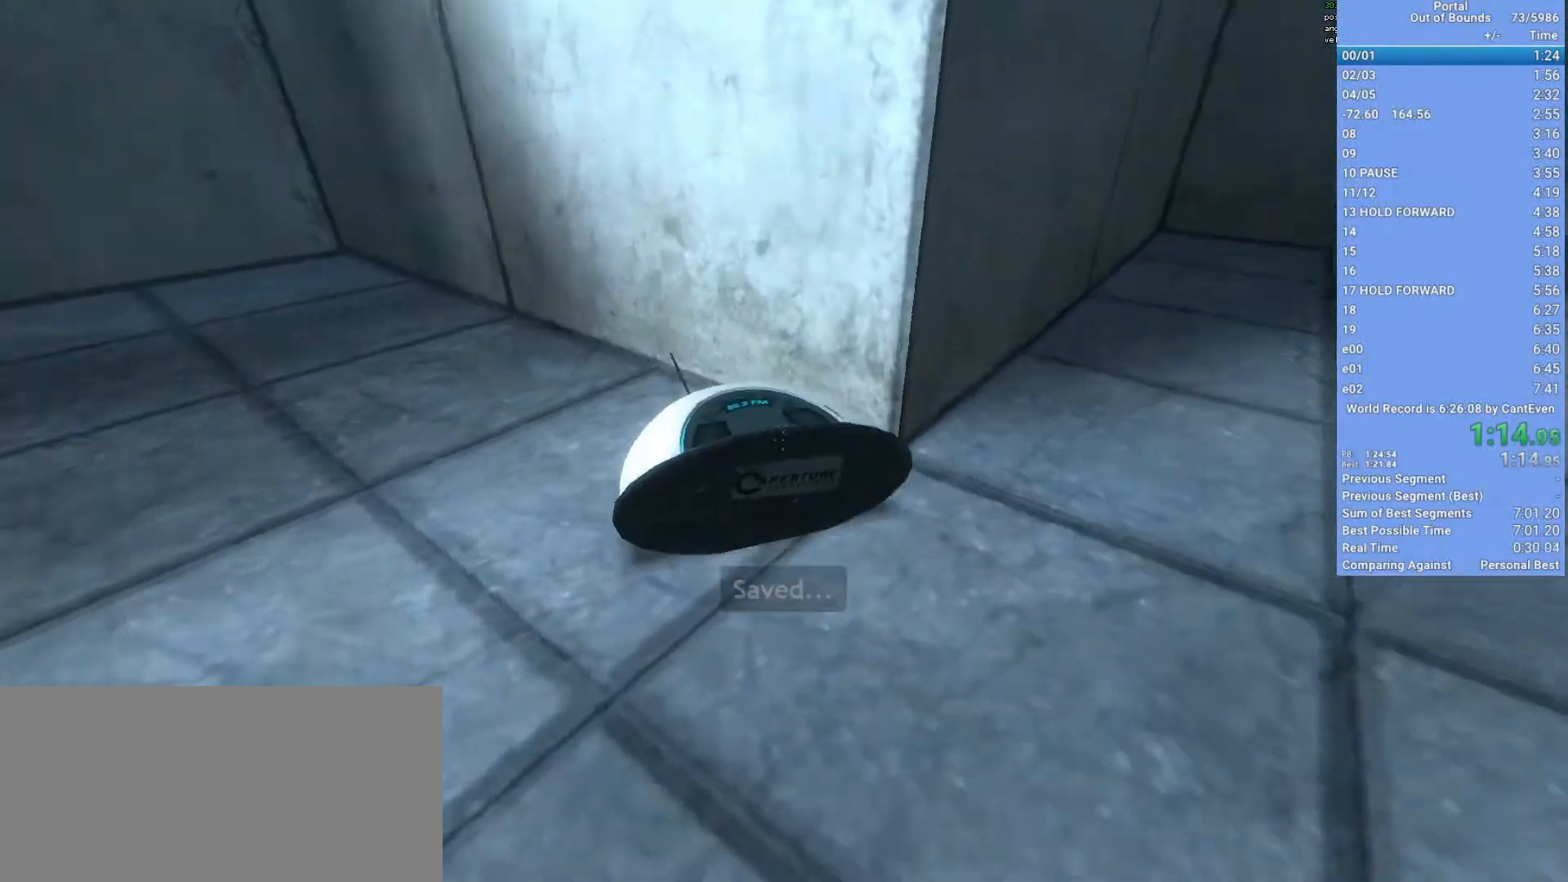
{"keys": ["a", "s", "shift"], "mouse": [], "events": [[67, "s", "down"], [300, "a", "down"]]}
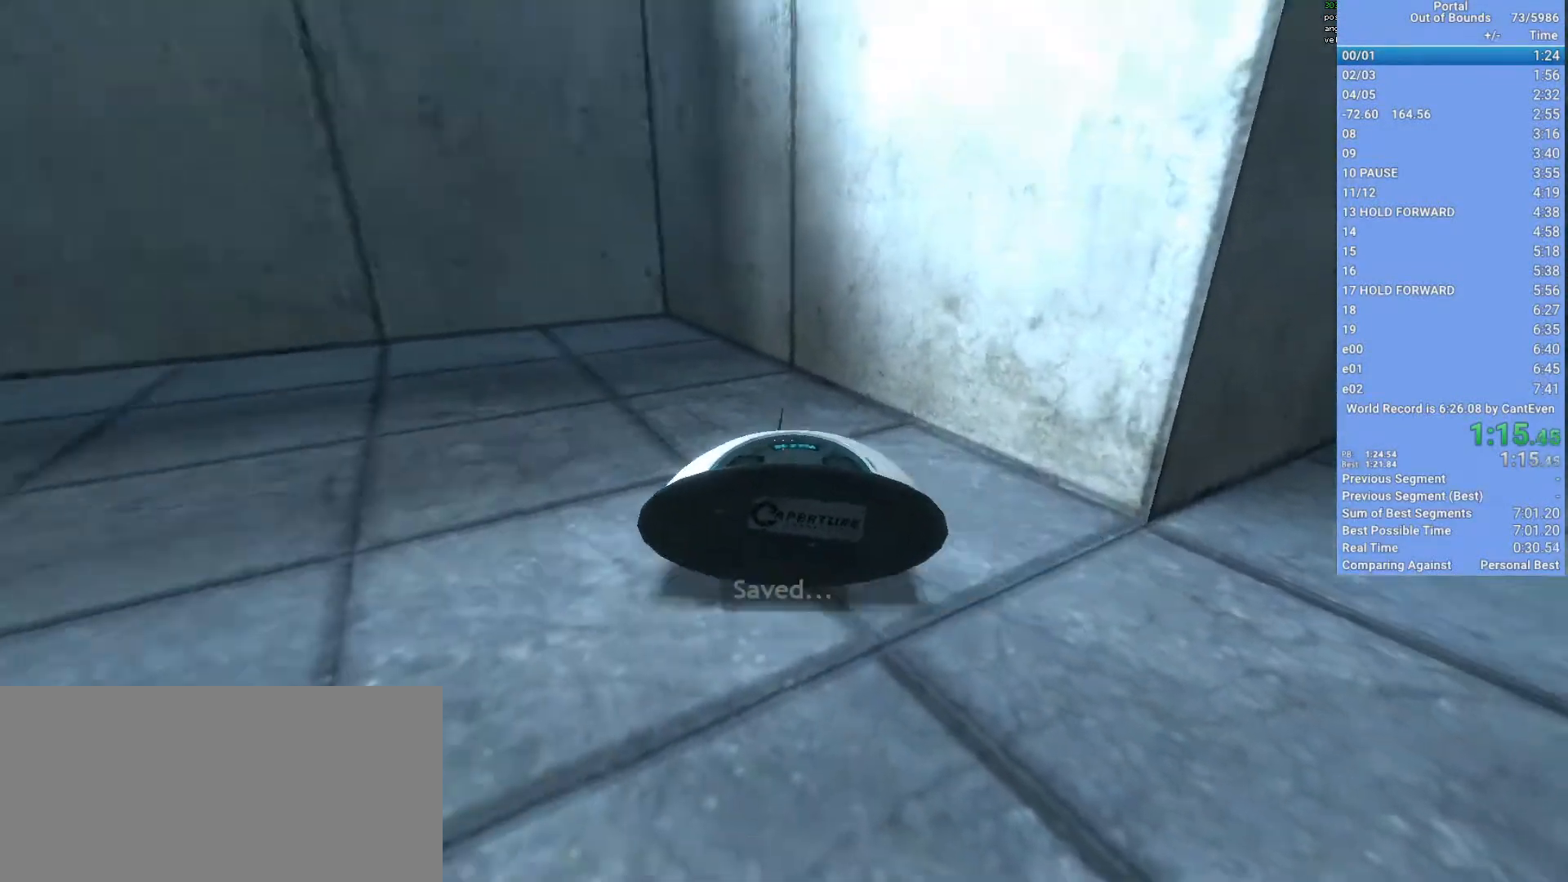
{"keys": ["a", "shift"], "mouse": [], "events": [[333, "s", "up"]]}
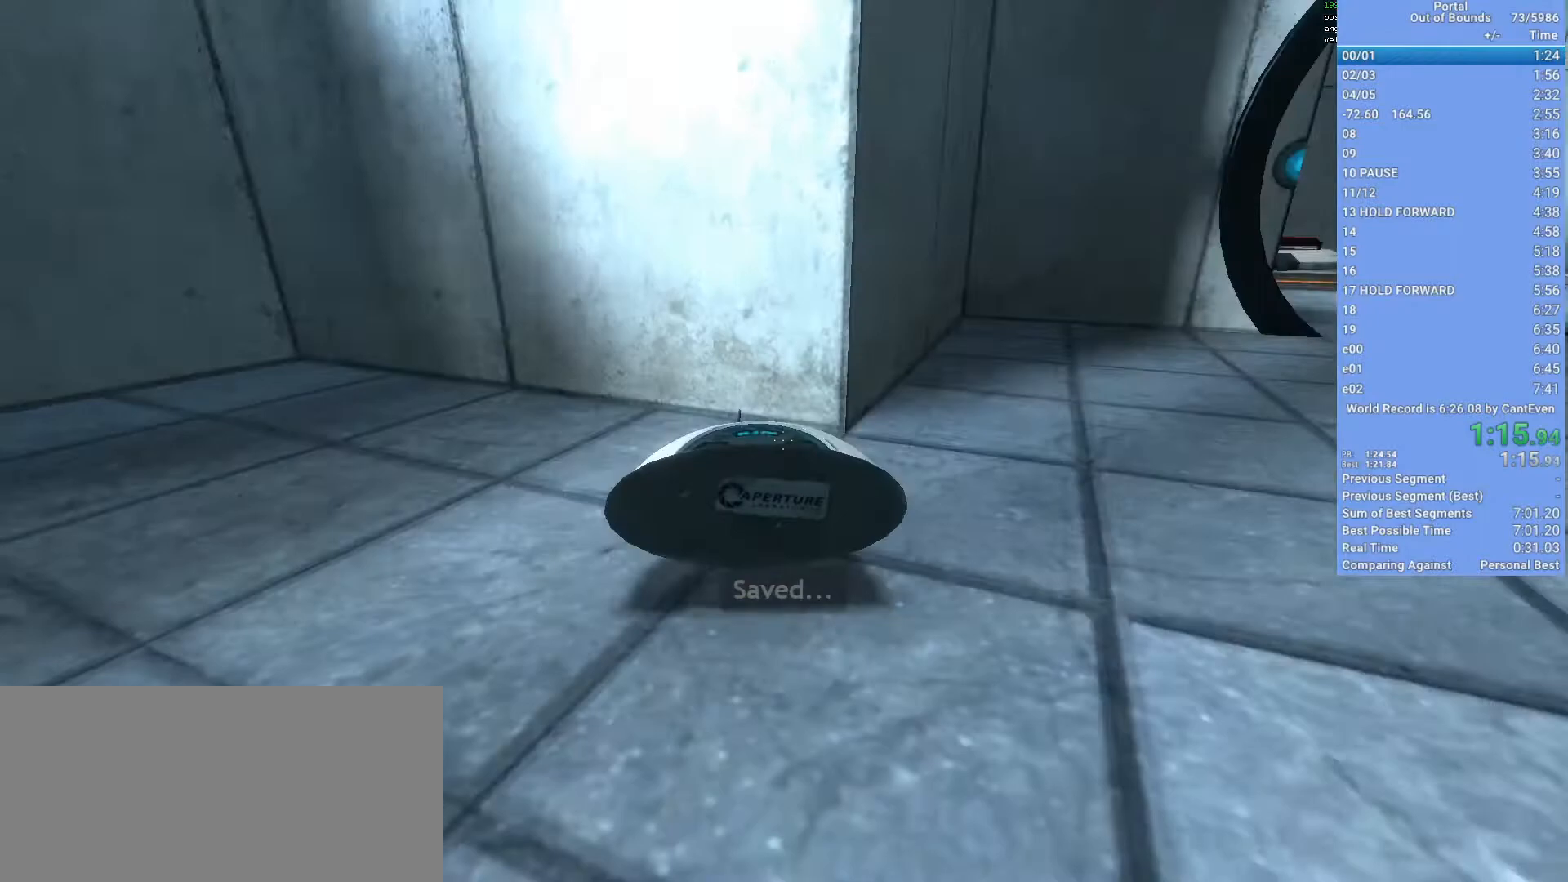
{"keys": ["a", "shift"], "mouse": [], "events": []}
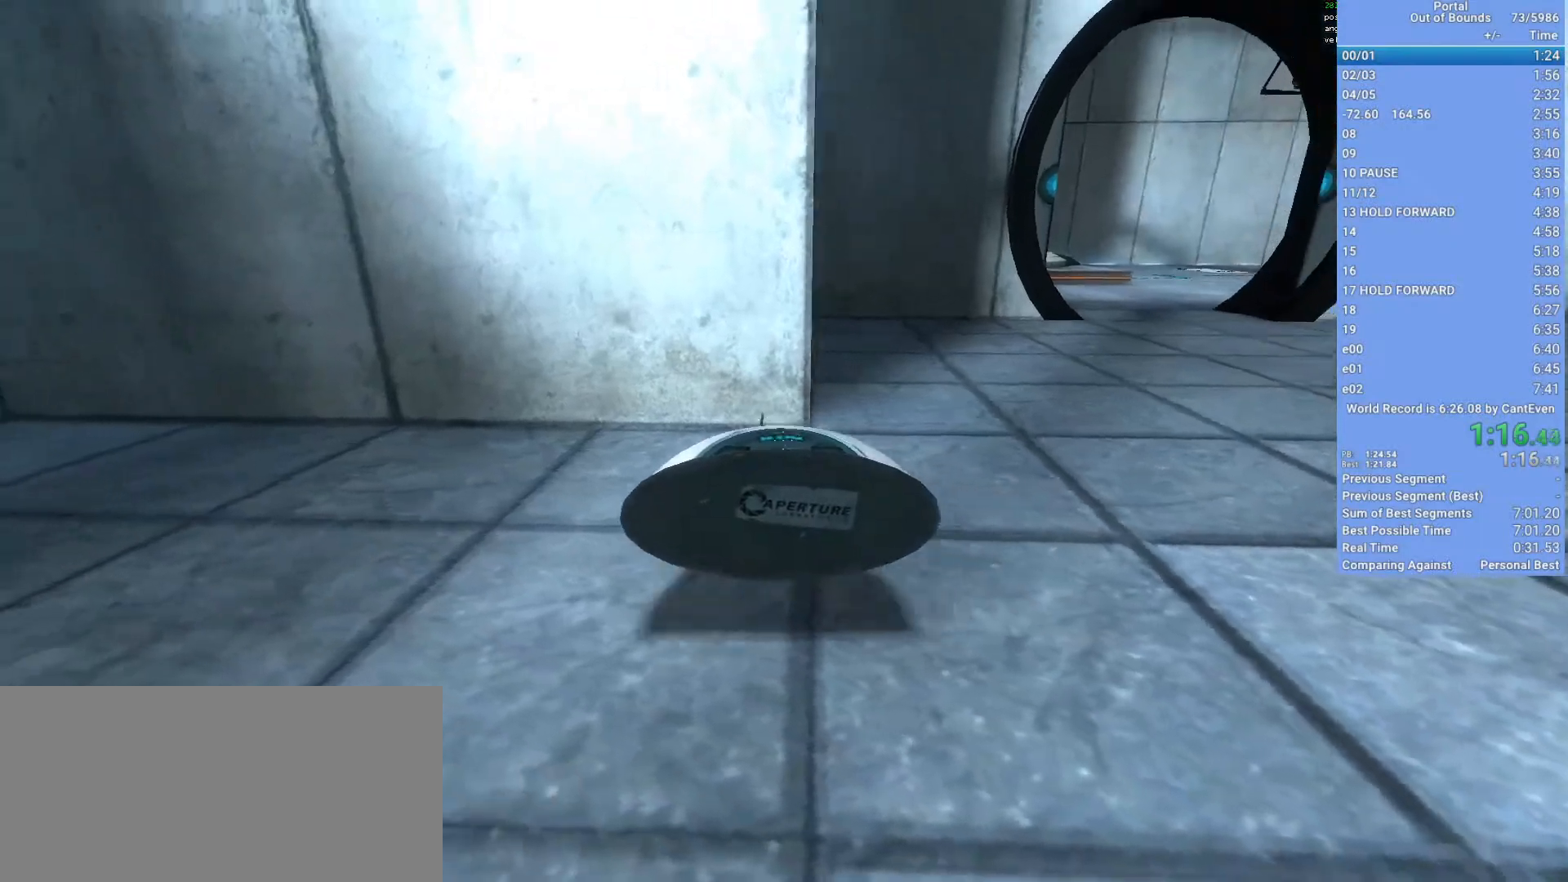
{"keys": ["shift"], "mouse": [], "events": [[167, "a", "up"]]}
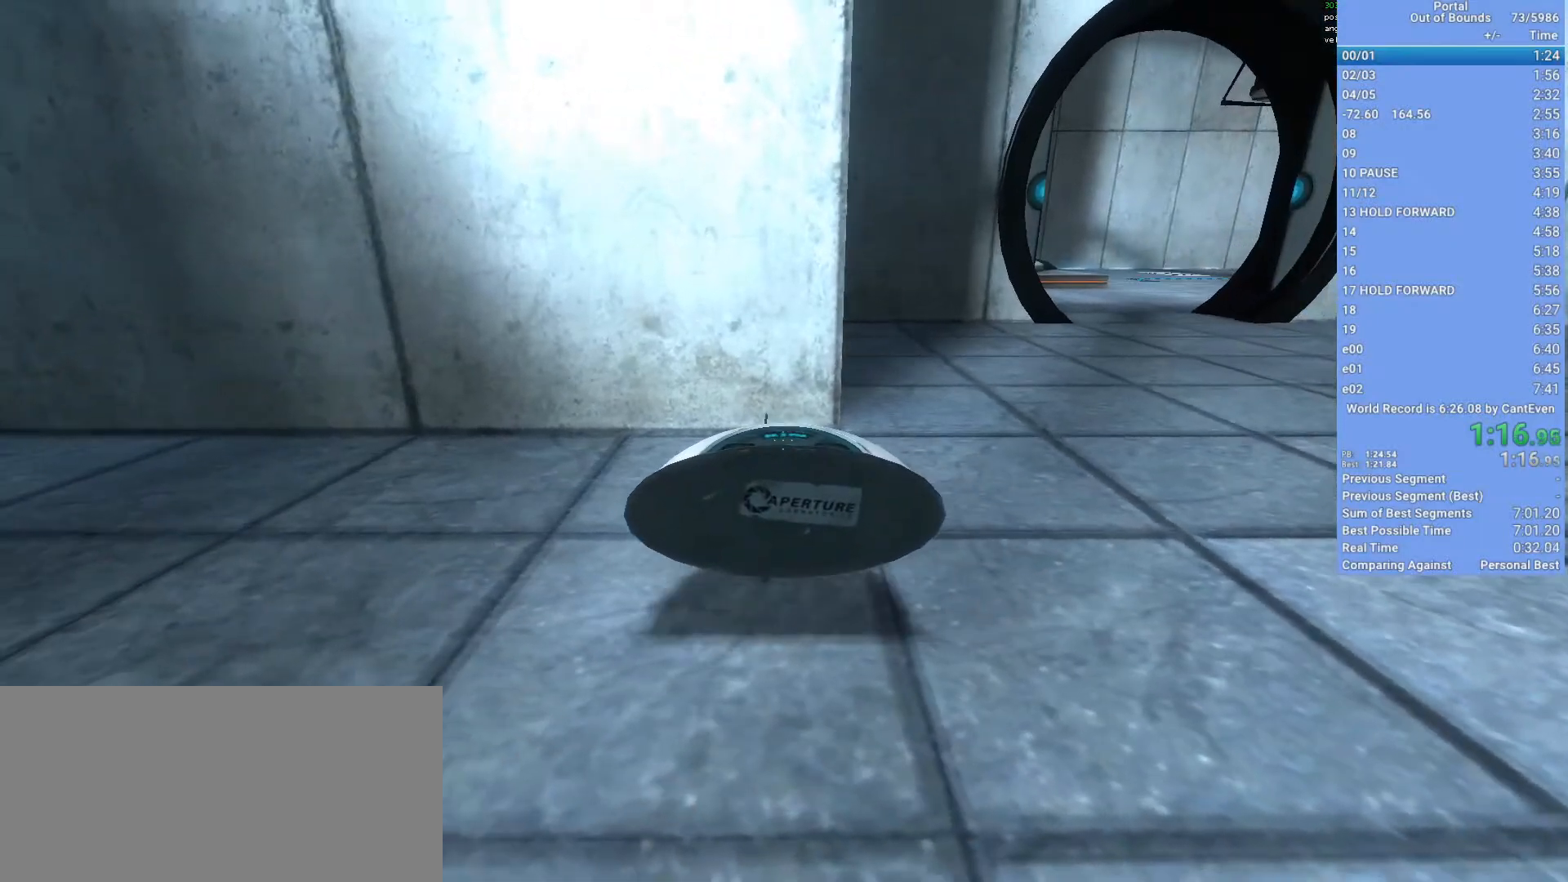
{"keys": ["w"], "mouse": [], "events": [[33, "q", "down"], [67, "shift", "up"], [167, "q", "up"], [400, "w", "down"]]}
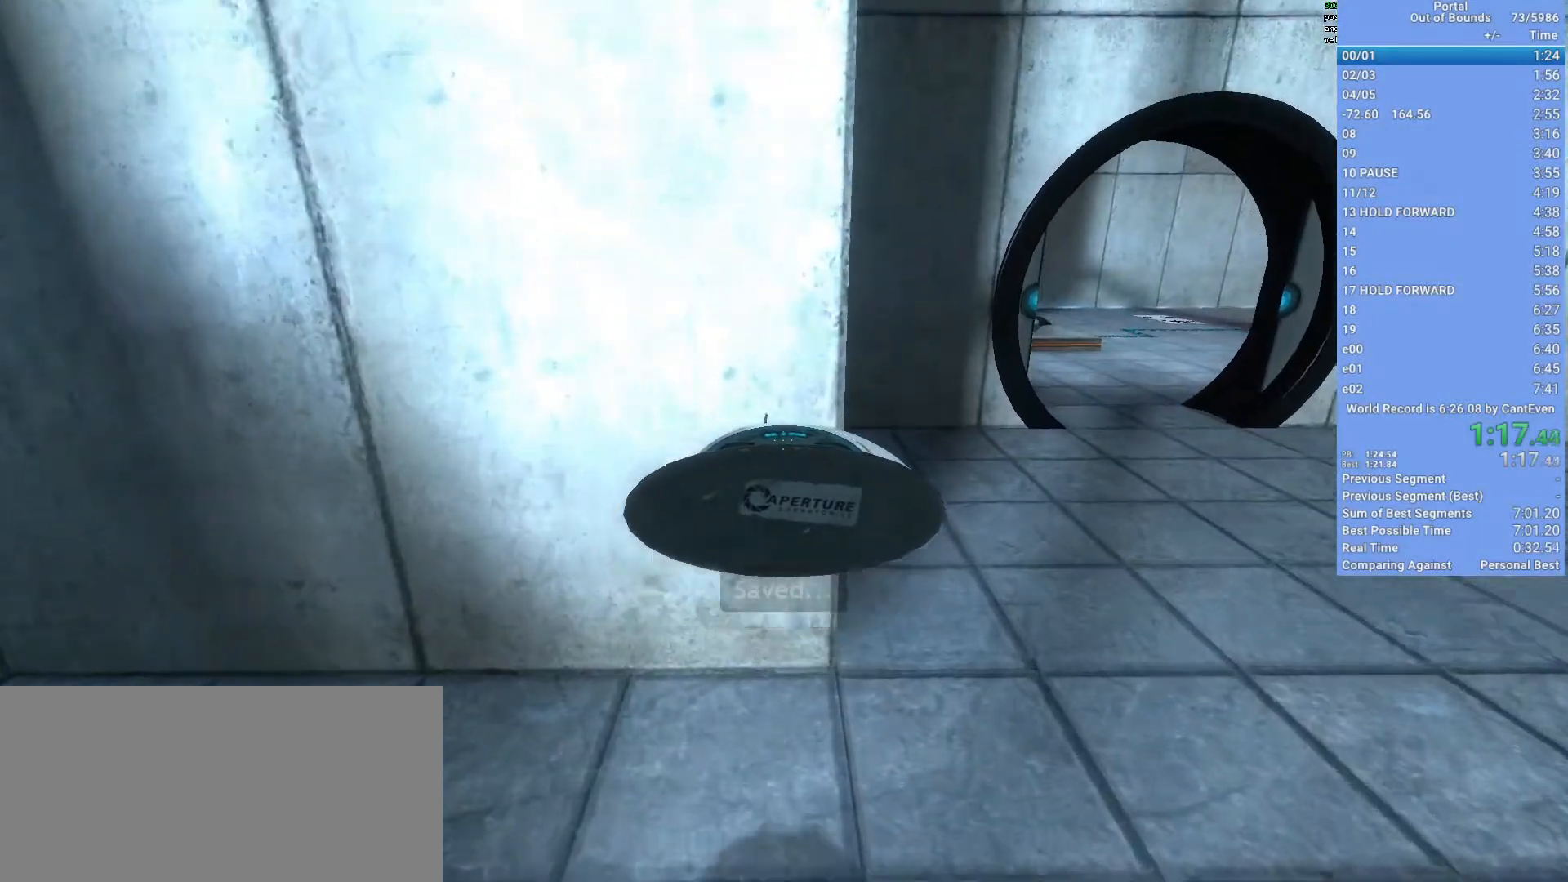
{"keys": ["a", "shift"], "mouse": [], "events": [[233, "space", "down"], [300, "shift", "down"], [333, "a", "down"], [367, "w", "up"], [433, "space", "up"]]}
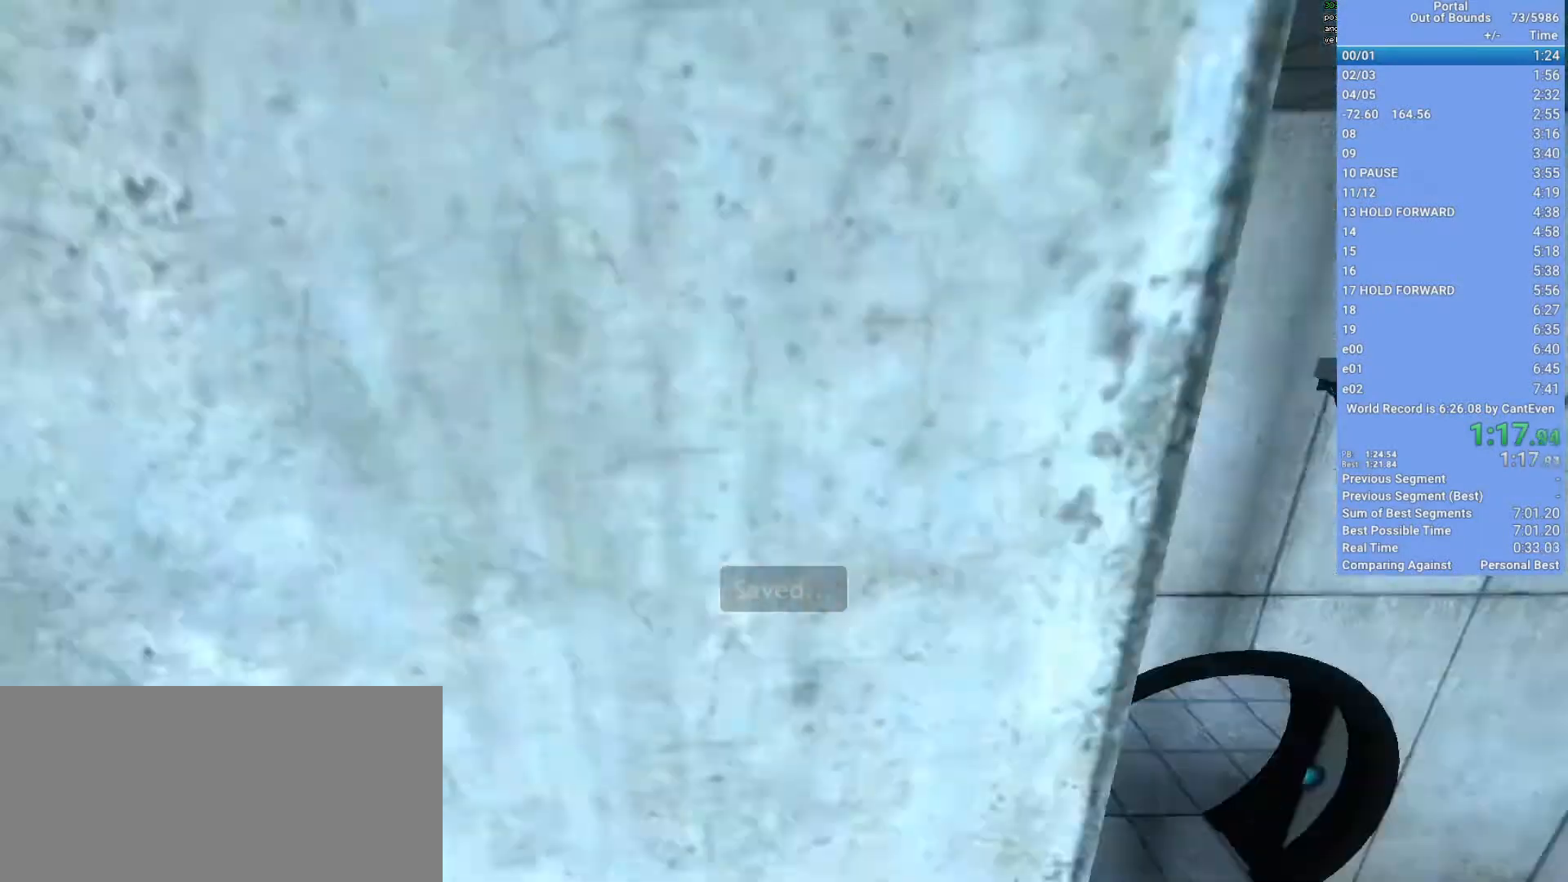
{"keys": ["d", "shift"], "mouse": [], "events": [[67, "a", "up"], [67, "d", "down"]]}
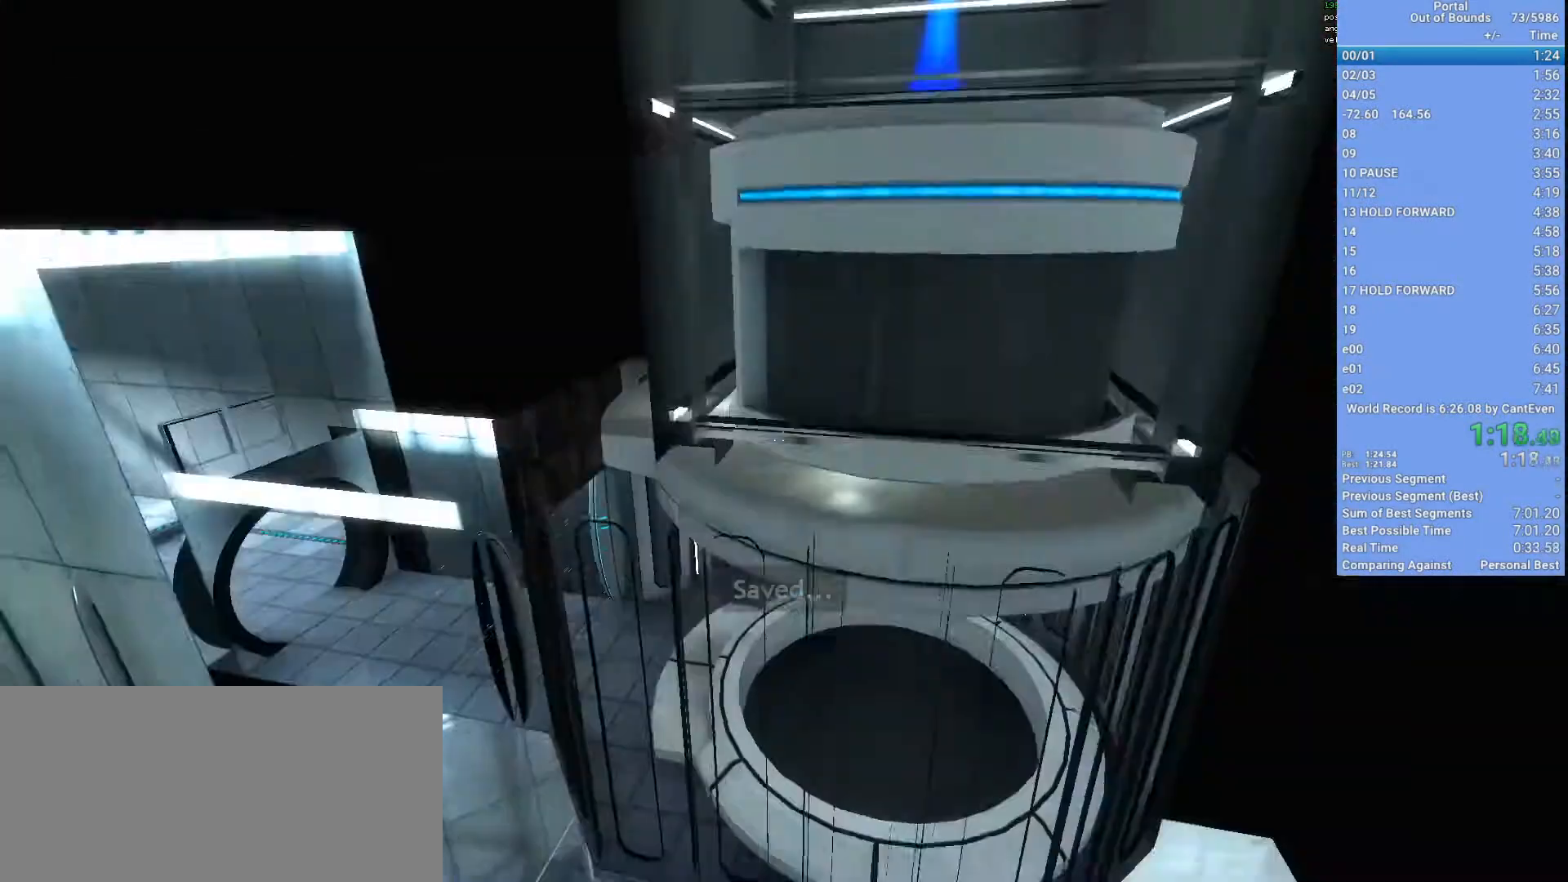
{"keys": [], "mouse": [], "events": [[33, "d", "up"], [33, "shift", "up"], [33, "w", "down"], [233, "w", "up"]]}
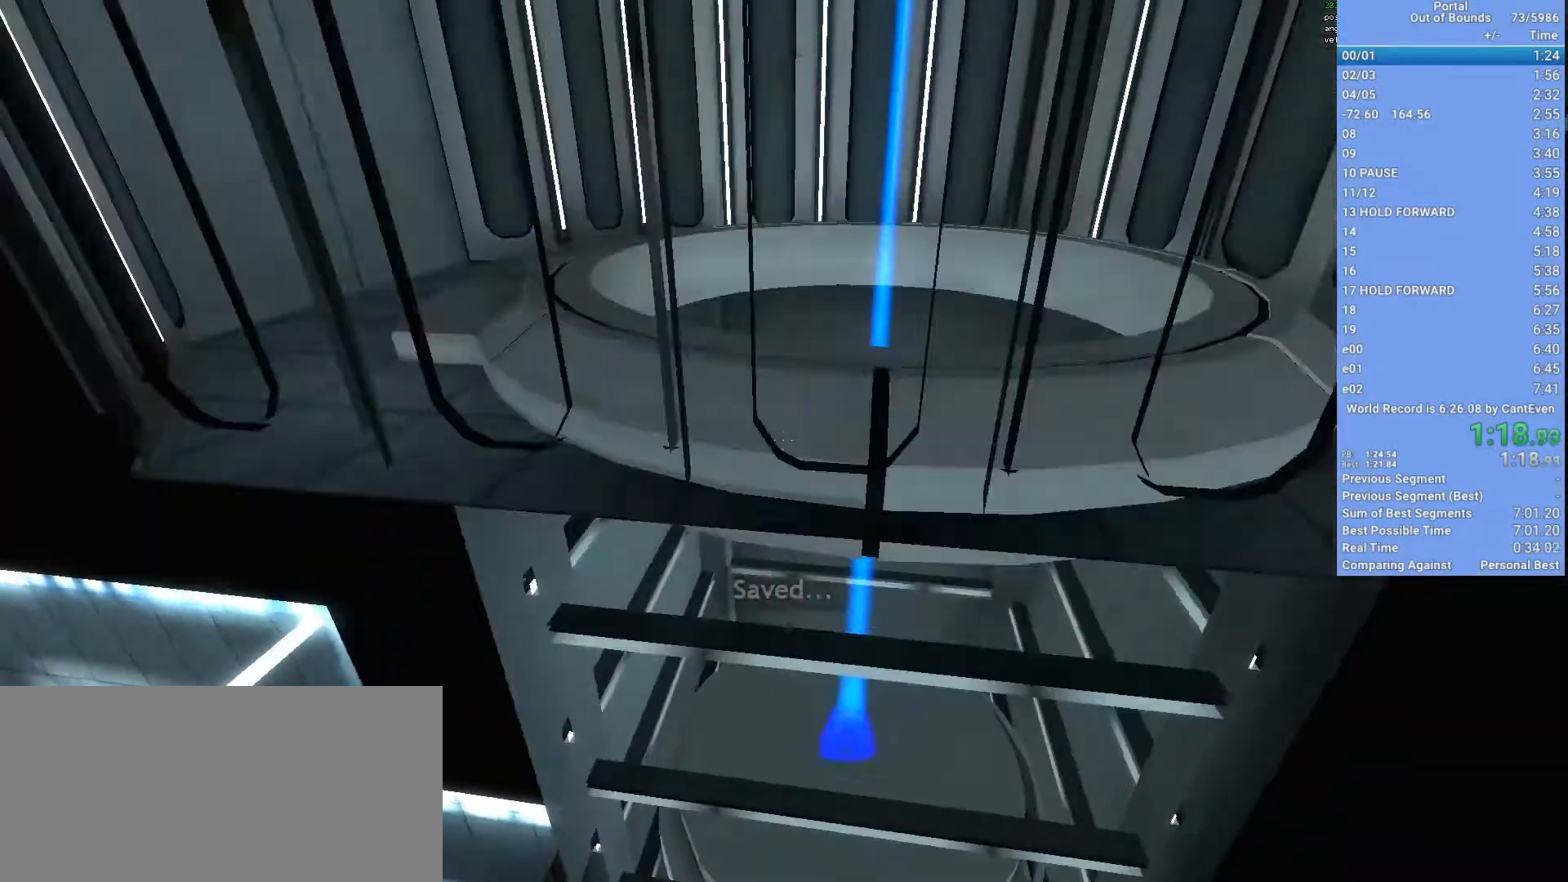
{"keys": [], "mouse": [], "events": [[333, "s", "down"], [400, "s", "up"]]}
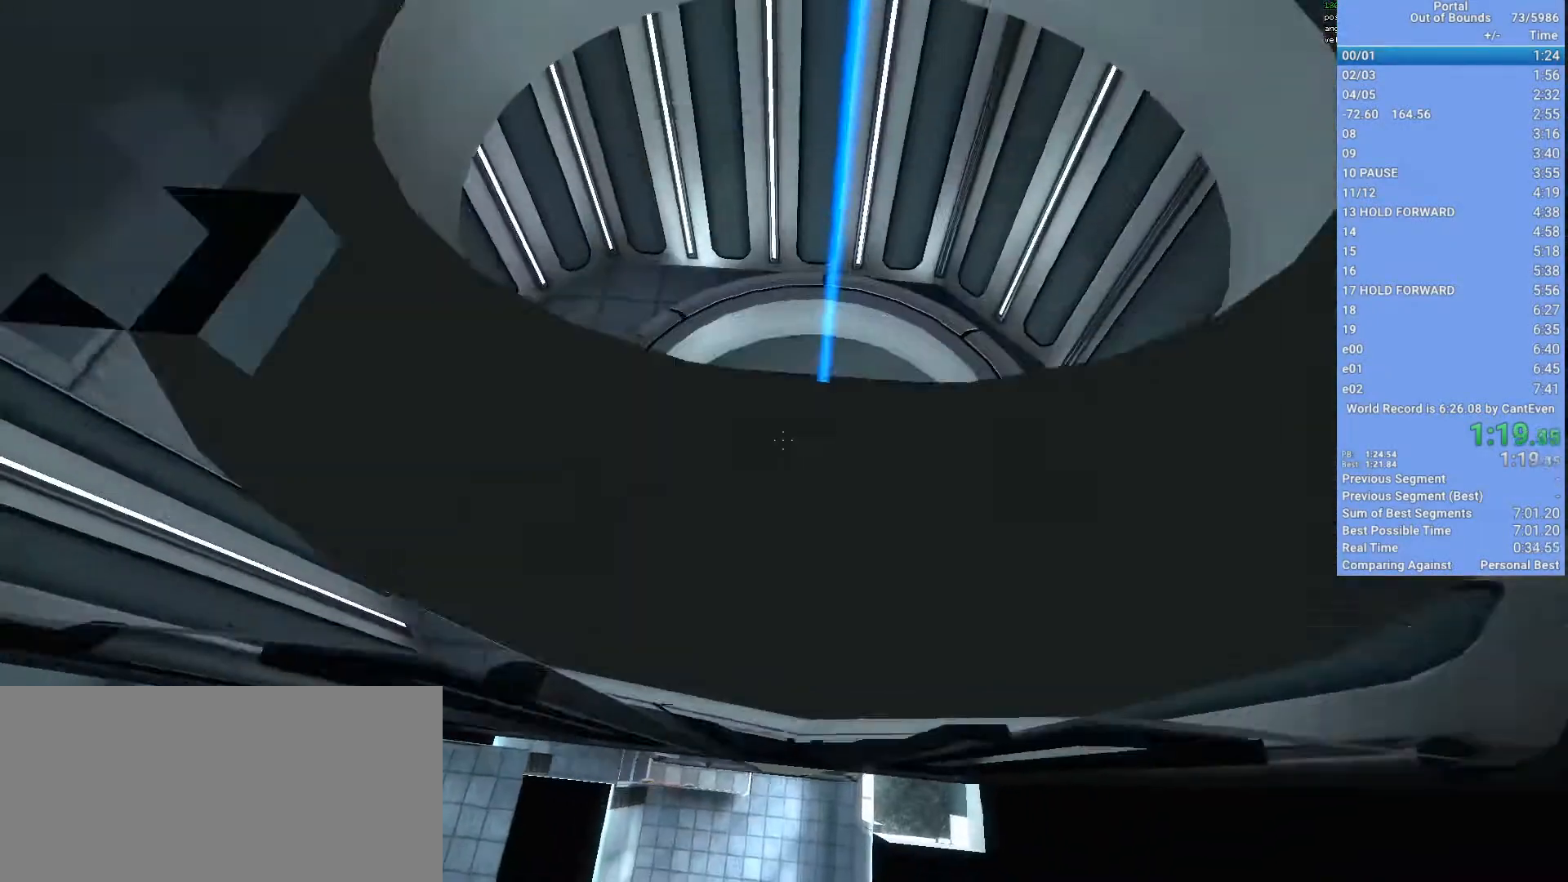
{"keys": [], "mouse": [], "events": [[267, "w", "down"], [367, "w", "up"]]}
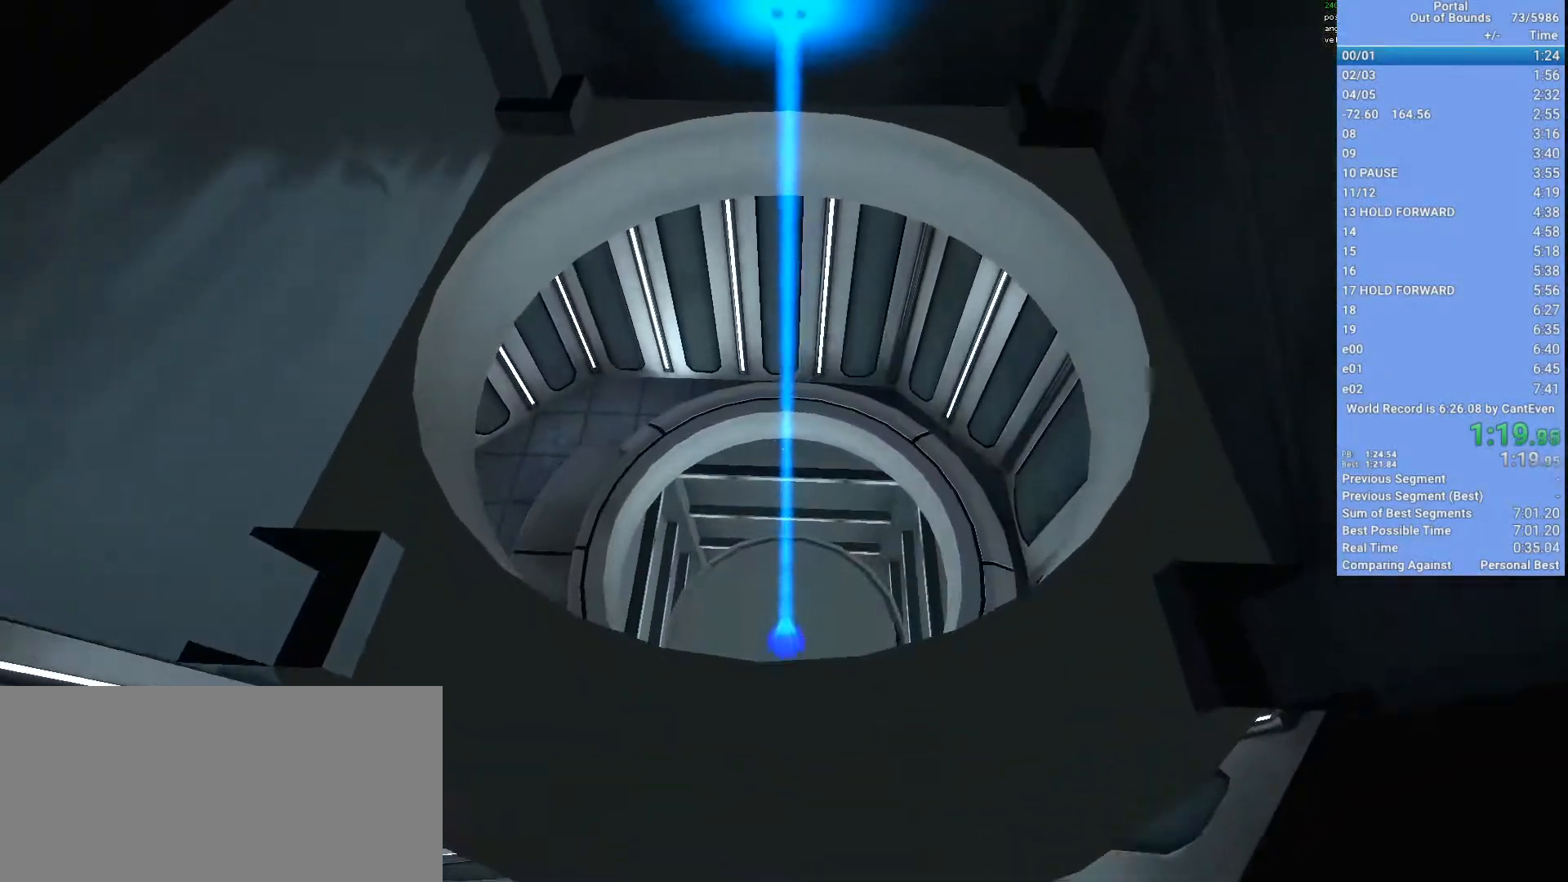
{"keys": [], "mouse": [], "events": [[167, "s", "down"], [267, "s", "up"], [467, "a", "down"], [500, "a", "up"]]}
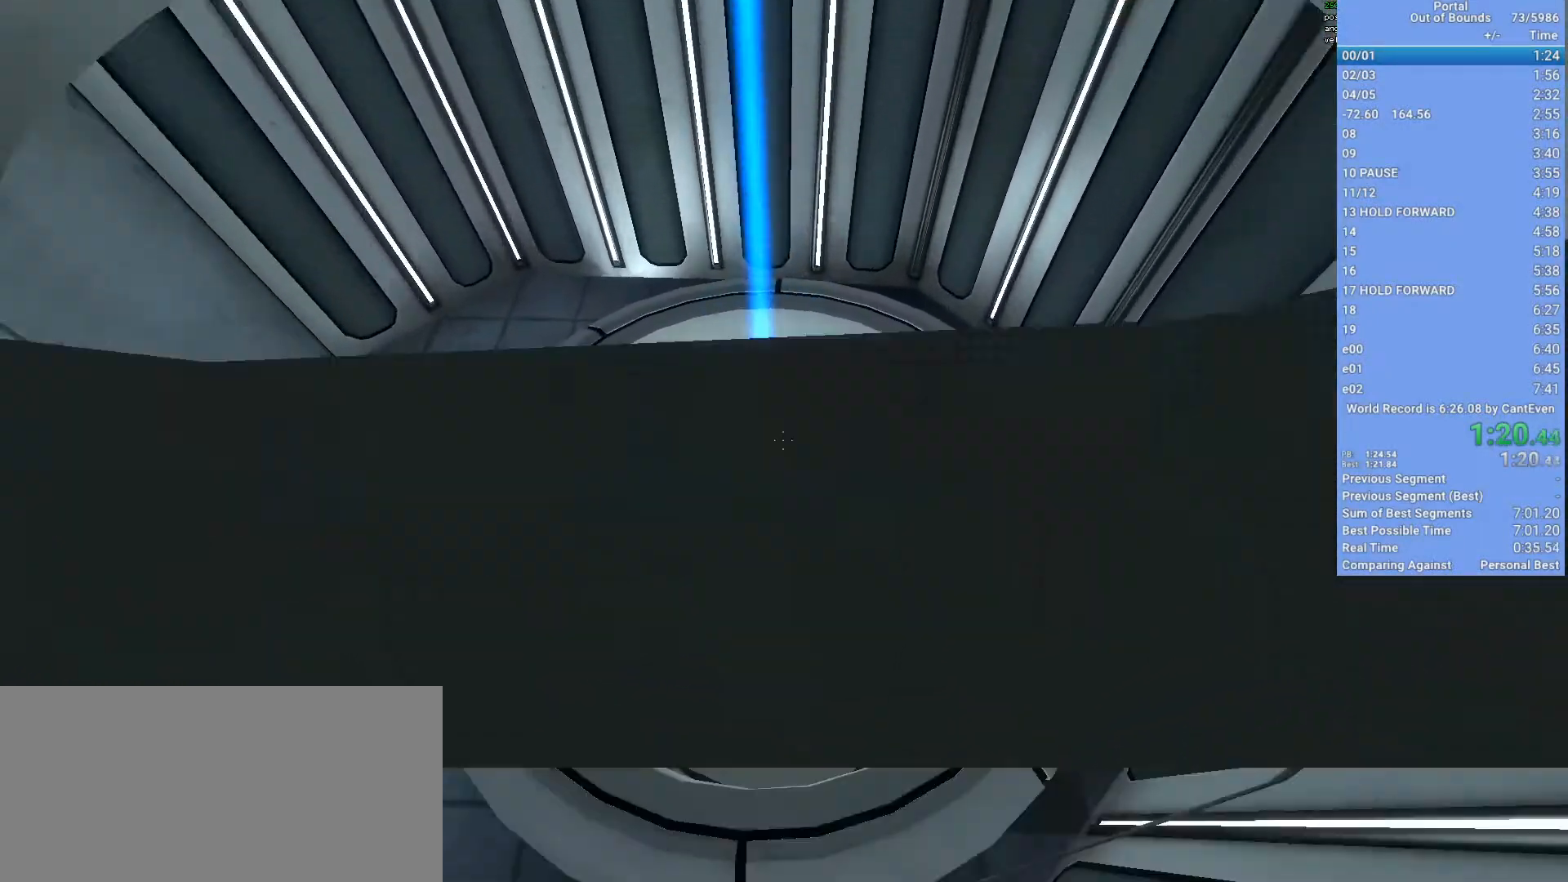
{"keys": ["shift"], "mouse": [], "events": [[367, "shift", "down"]]}
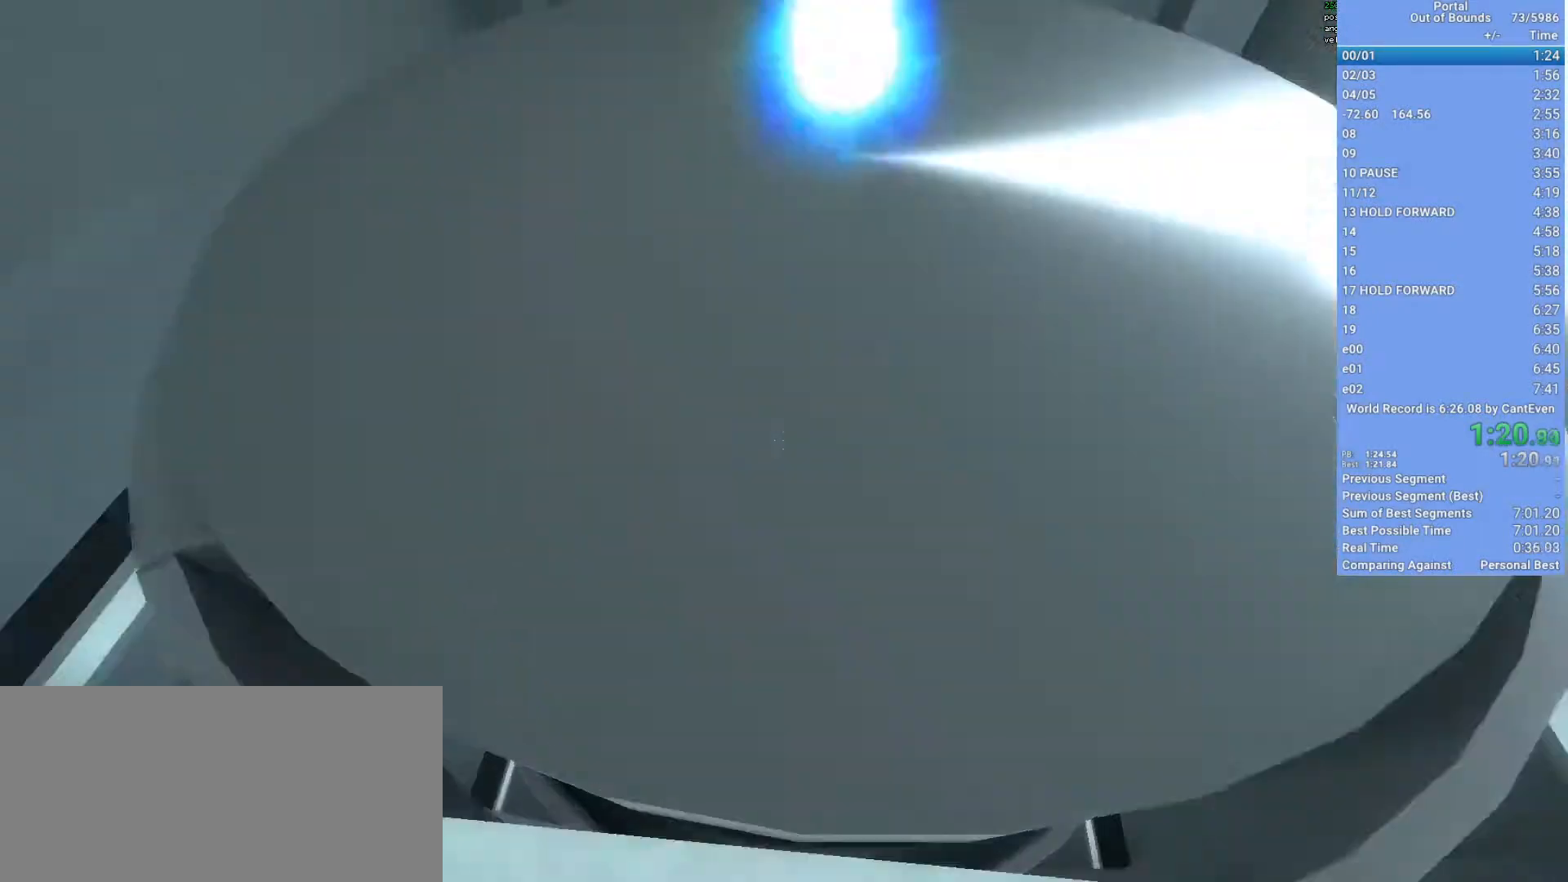
{"keys": ["s", "shift"], "mouse": [], "events": [[133, "s", "down"]]}
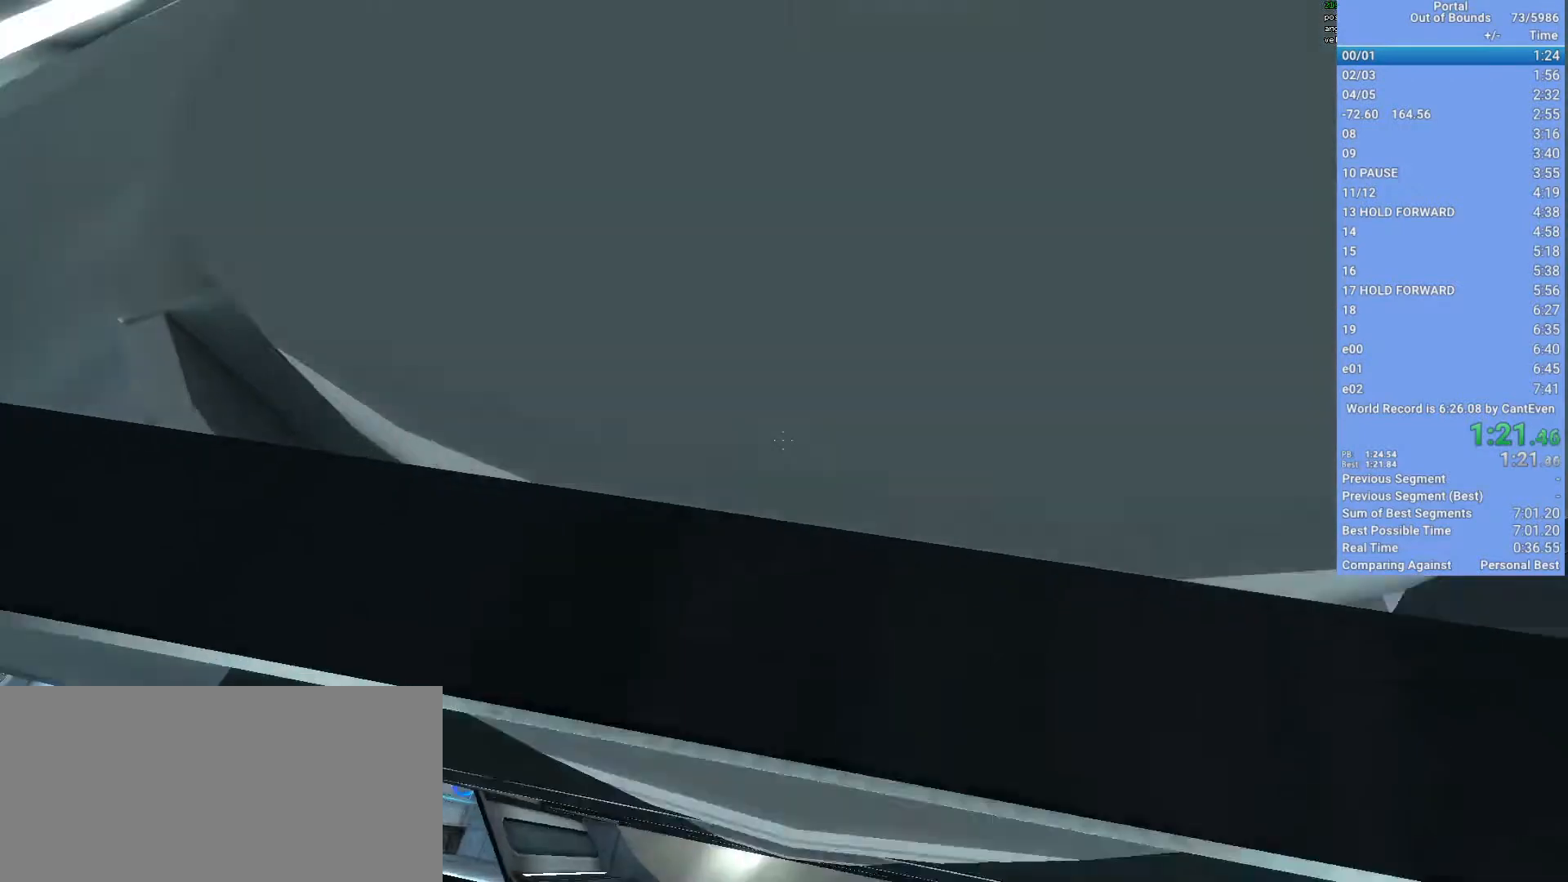
{"keys": ["shift", "w"], "mouse": [], "events": [[333, "w", "down"], [400, "s", "up"]]}
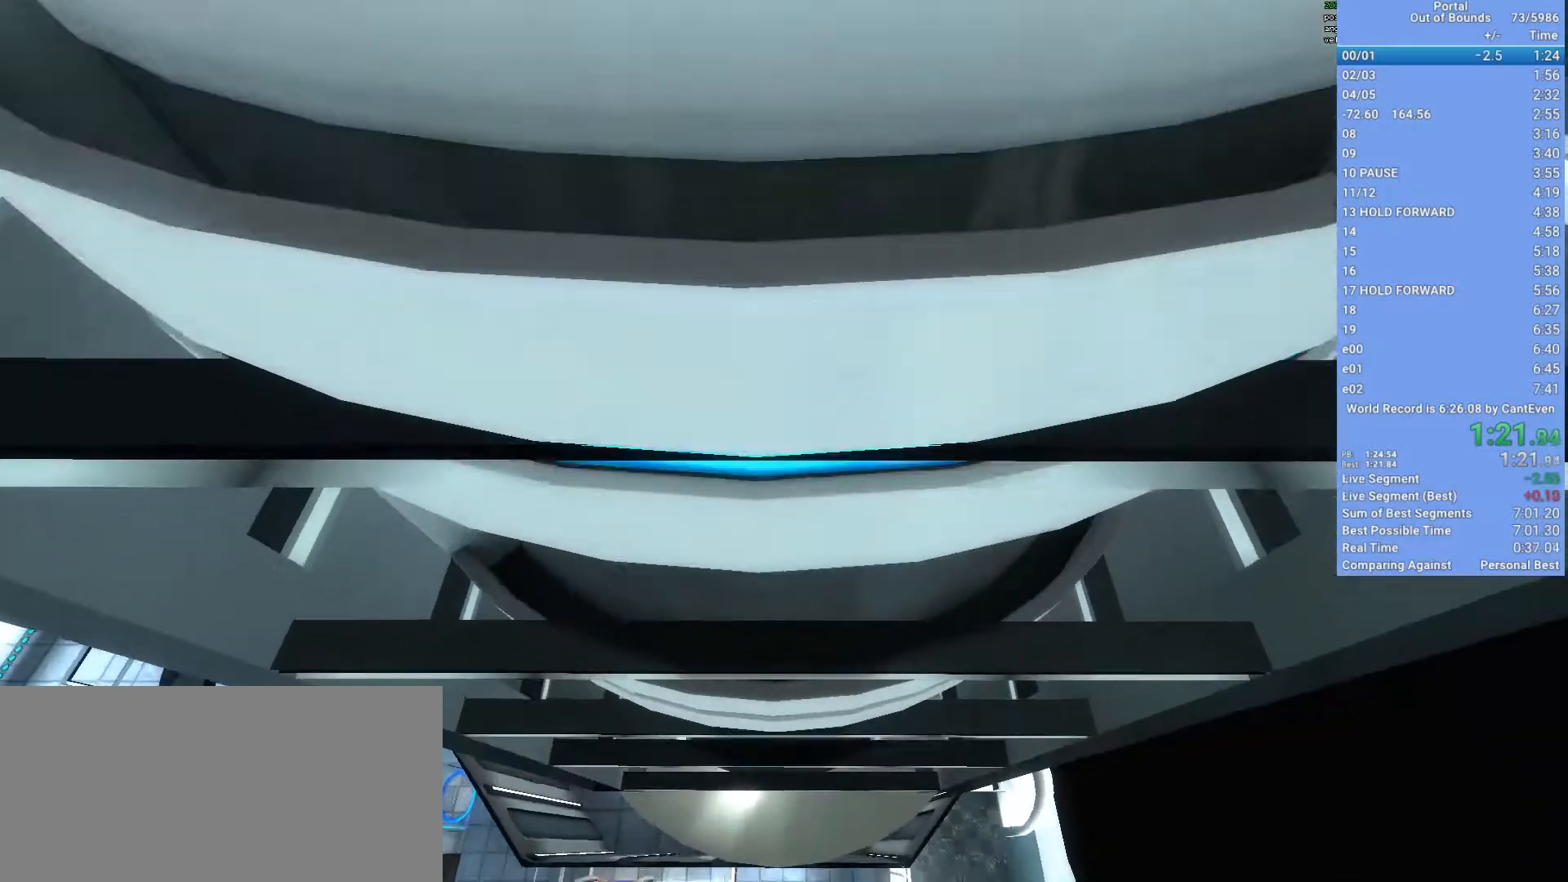
{"keys": ["shift", "w"], "mouse": [], "events": []}
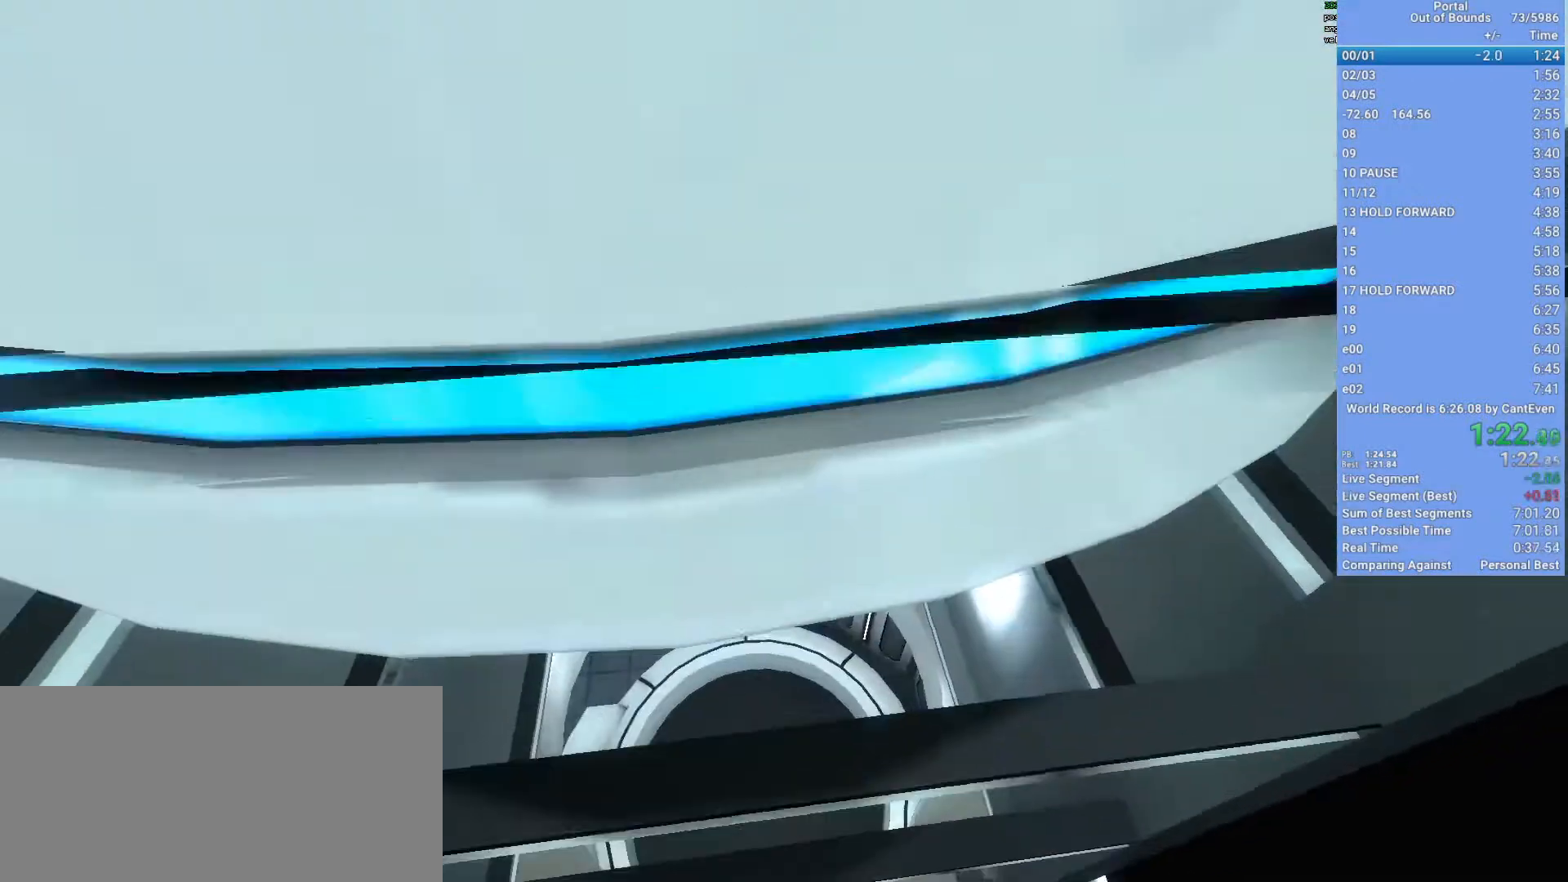
{"keys": ["shift"], "mouse": [], "events": [[33, "w", "up"]]}
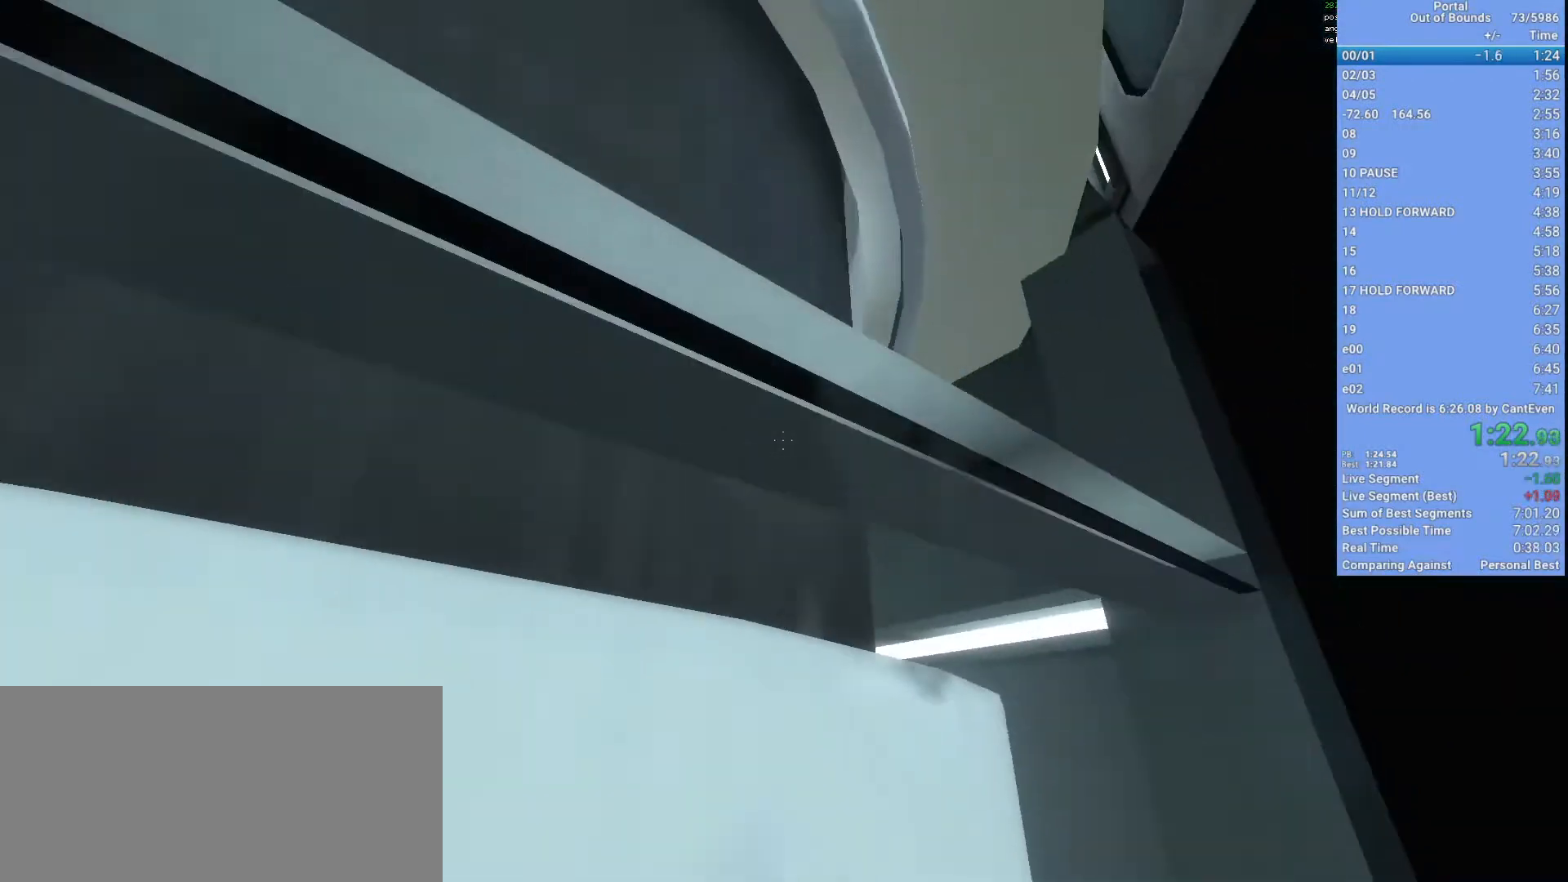
{"keys": ["shift"], "mouse": [], "events": []}
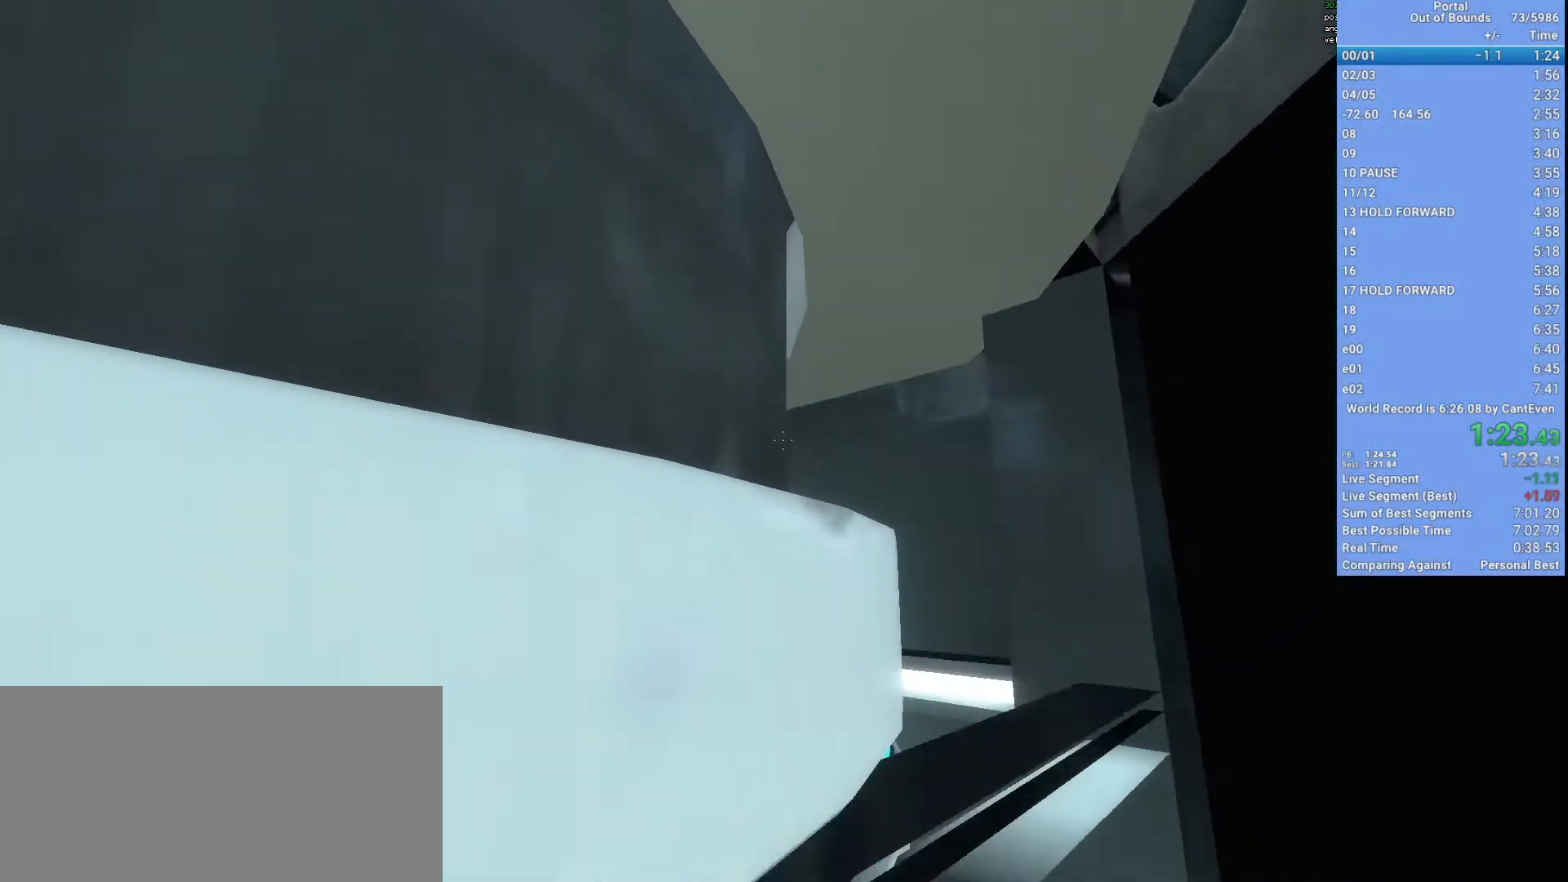
{"keys": ["shift"], "mouse": [], "events": []}
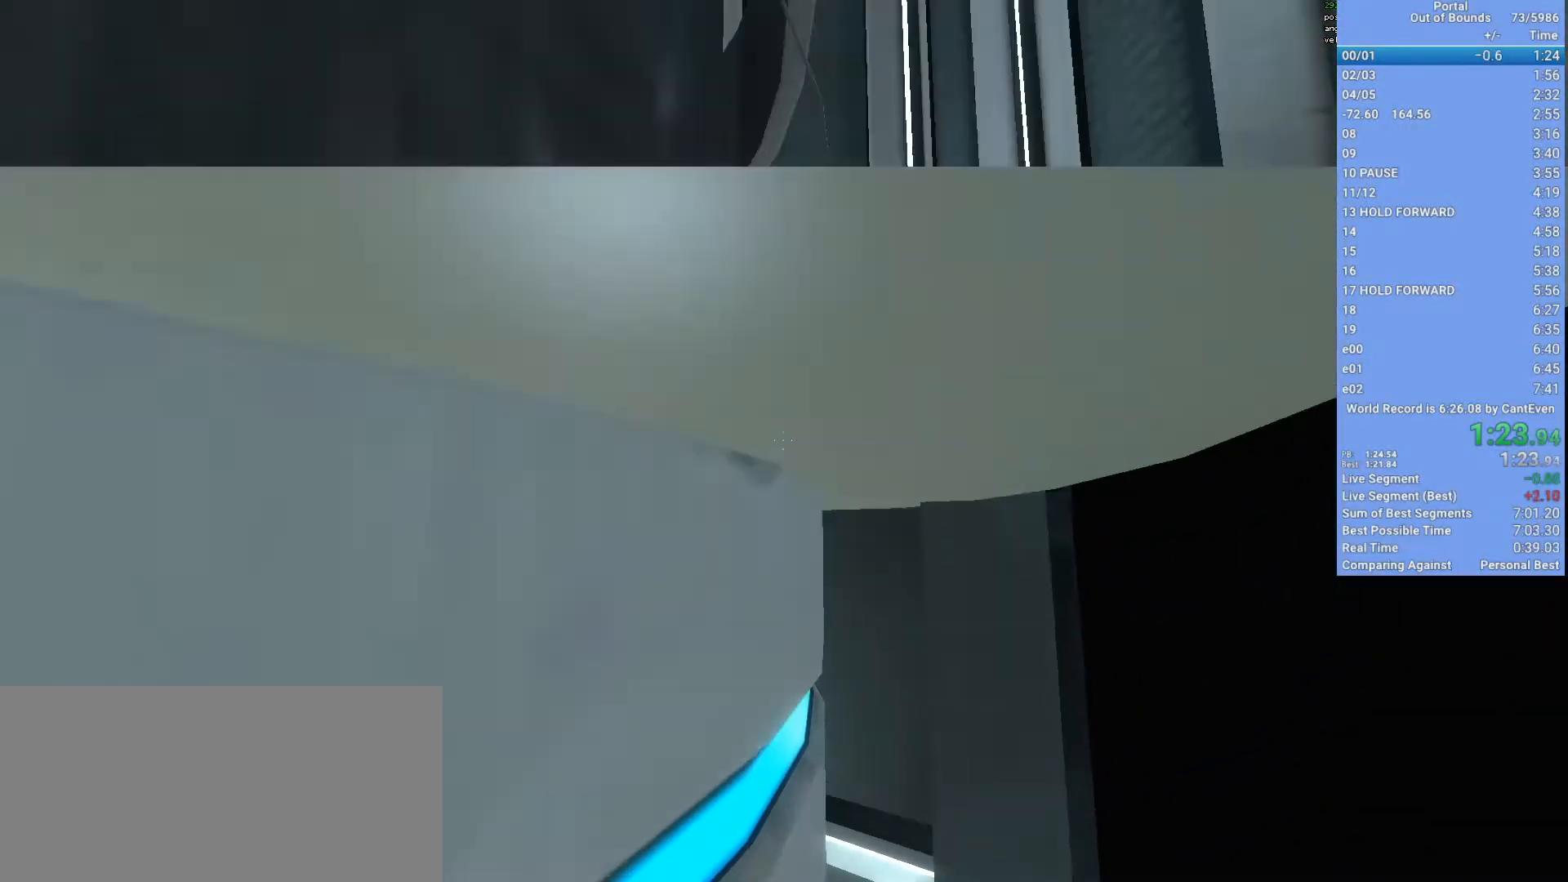
{"keys": ["shift"], "mouse": [], "events": []}
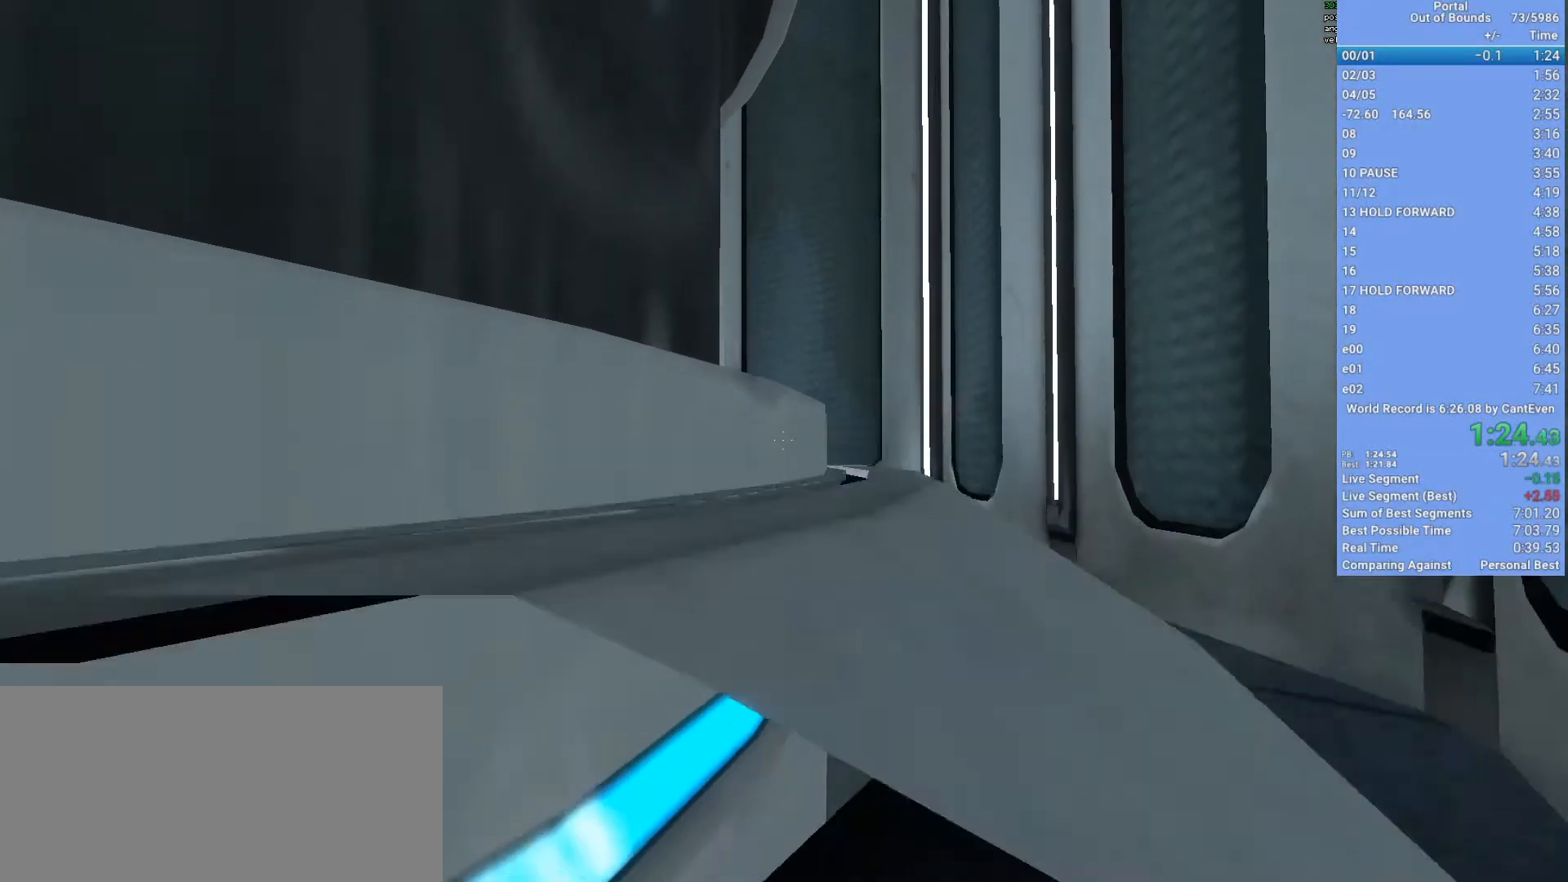
{"keys": [], "mouse": [], "events": [[333, "space", "down"], [367, "3", "down"], [433, "shift", "up"], [433, "space", "up"], [467, "3", "up"]]}
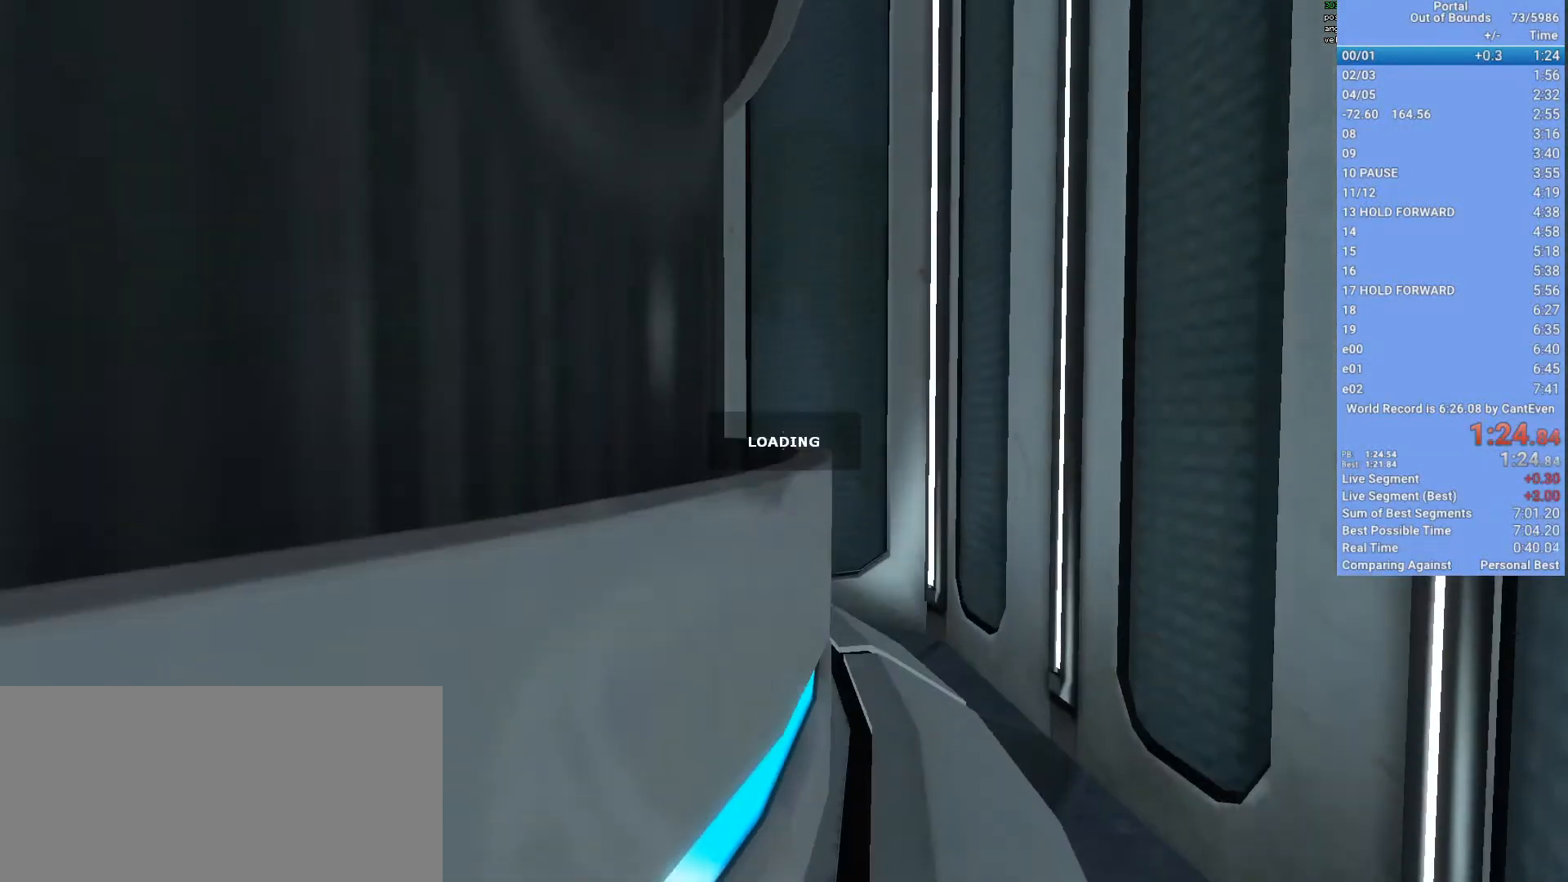
{"keys": ["w"], "mouse": [], "events": [[100, "s", "down"], [467, "s", "up"], [467, "w", "down"]]}